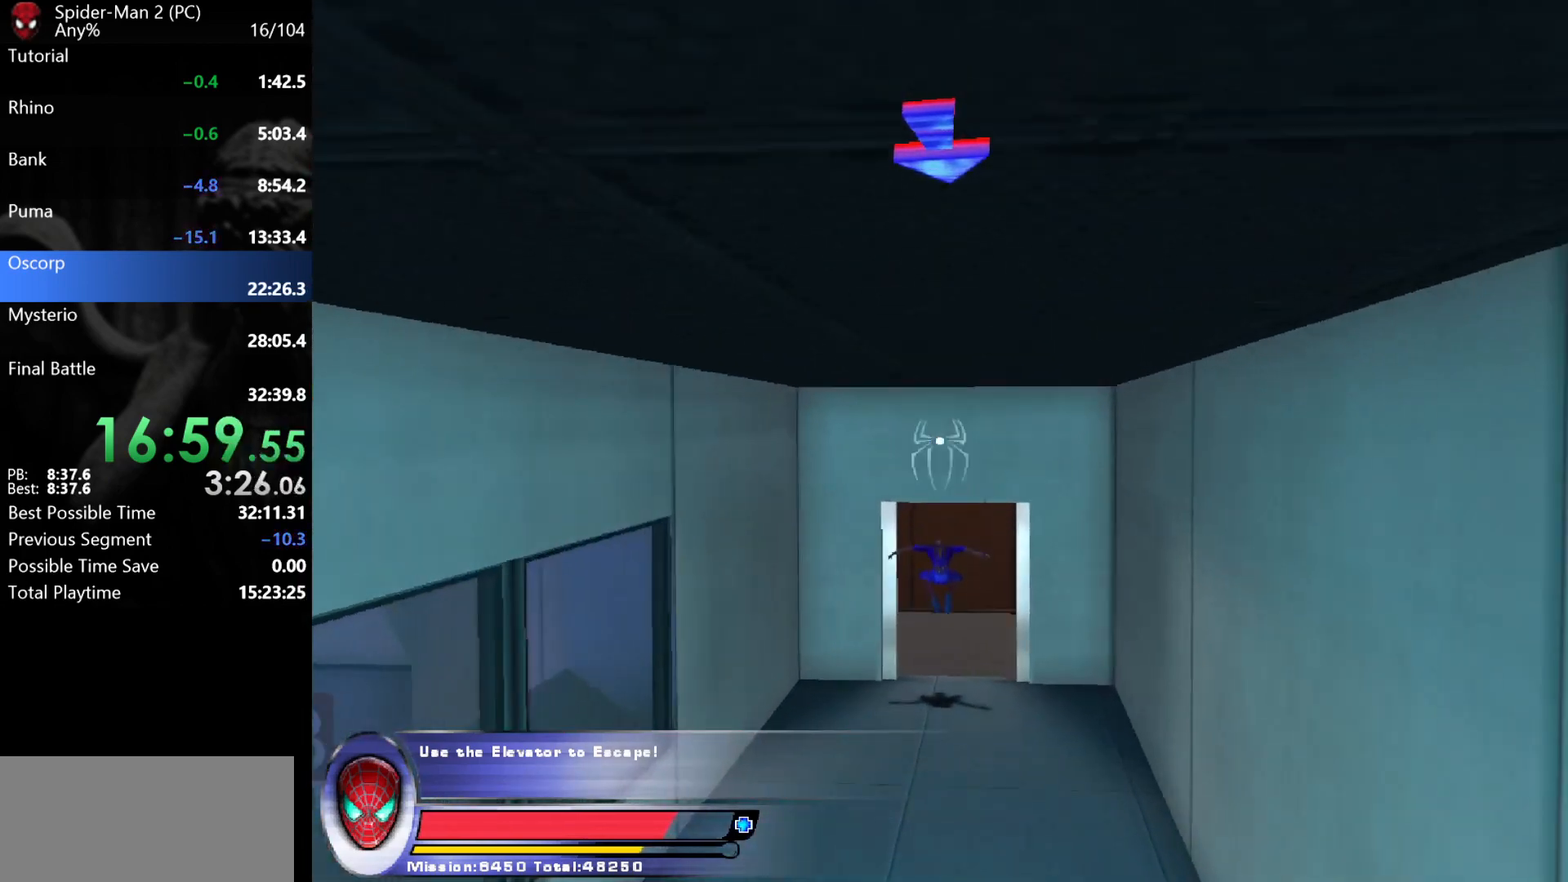
Gameplay with keyboard and mouse; each line is a JSON object with the keys and mouse buttons held at the frame after it. "events" lists presses ("down") and releases ("up") of "a", "ctrl", "d", "e", "q", "s", "shift", "space", "w", "mouse_left", "mouse_wheel", "mouse_right", "mouse_mb4" and "mouse_mb5" between this image and that frame as [ms after this image, input, new state], when the widget could be followed in between. "mouse_left", "mouse_wheel", "mouse_right", "mouse_mb4", "mouse_mb5" = the "left", "wheel", "right", "mb4", "mb5" buttons of the "mouse" list. No other keys are recorded. "wheel" means that the mouse wheel is clicked or scrolled. Mouse movement is not recorded.
{"keys": [], "mouse": [], "events": [[433, "w", "up"]]}
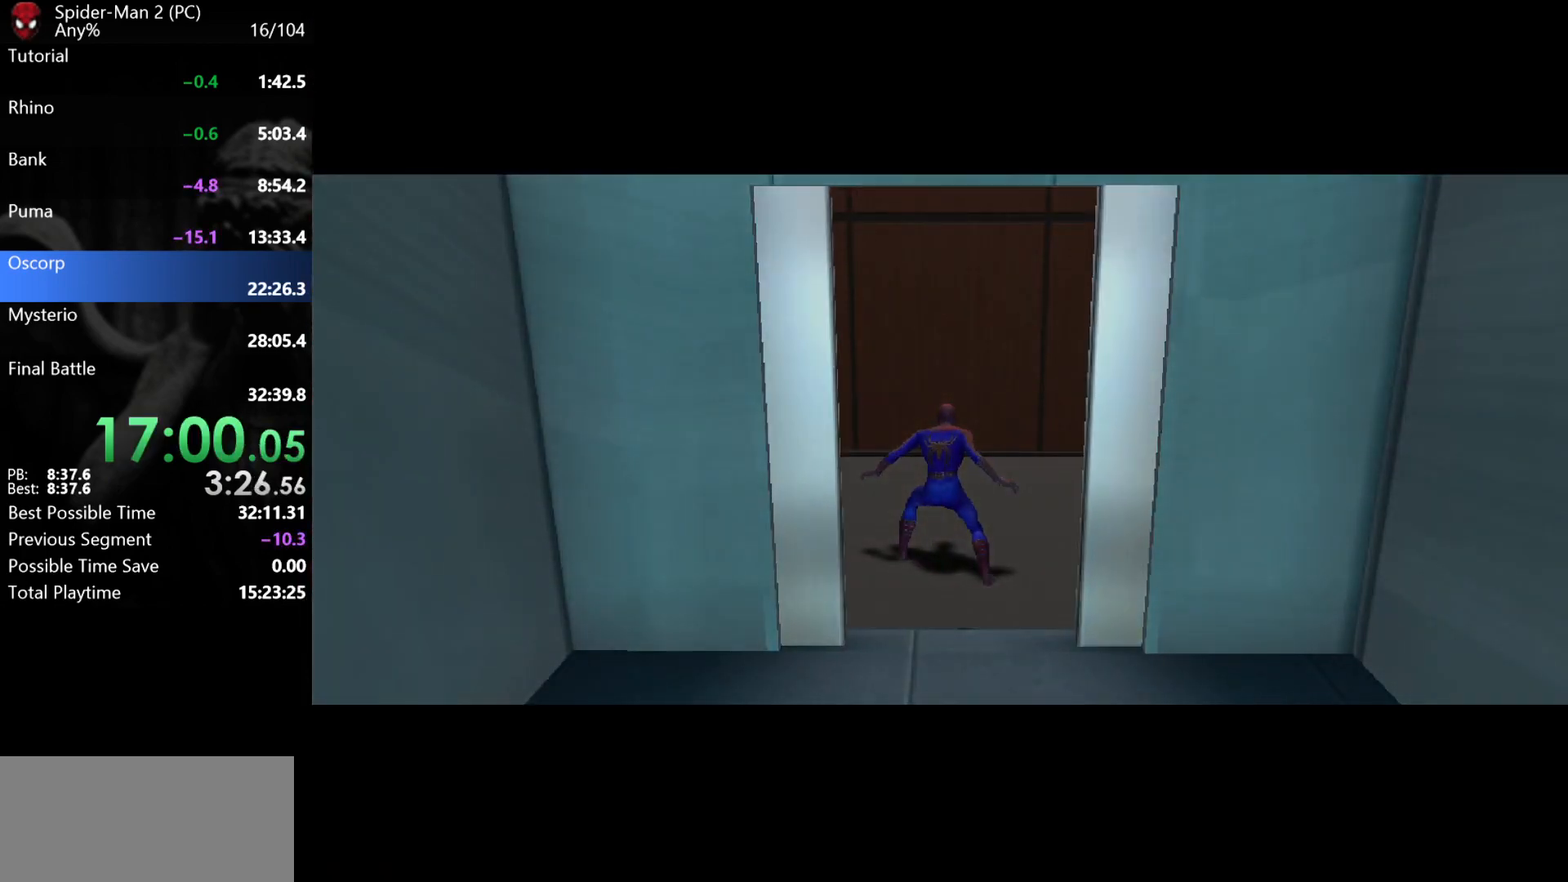
{"keys": [], "mouse": [], "events": []}
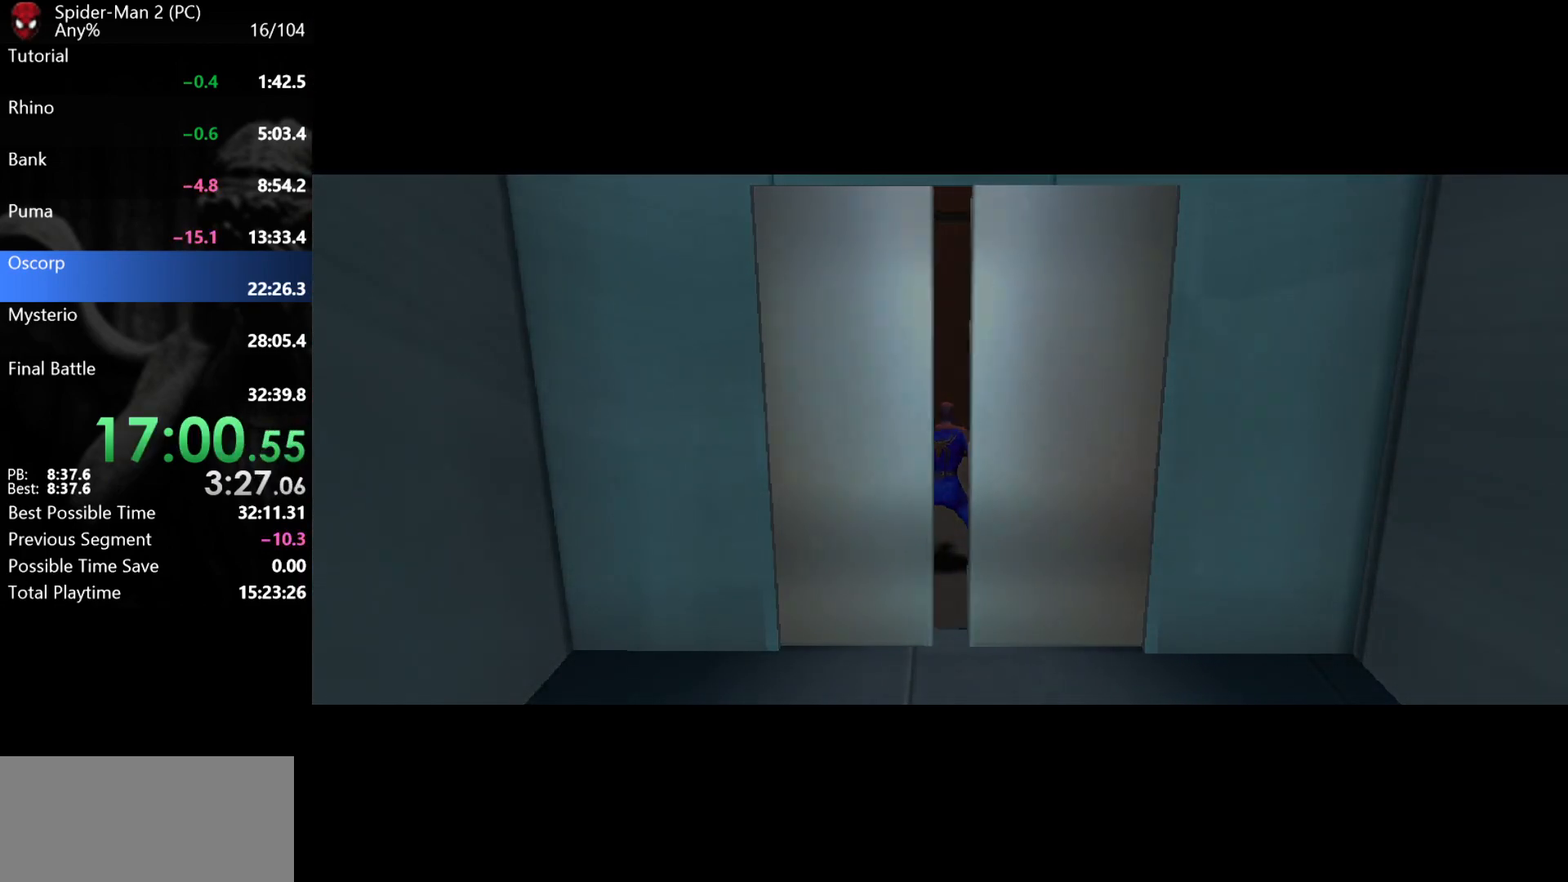
{"keys": [], "mouse": [], "events": []}
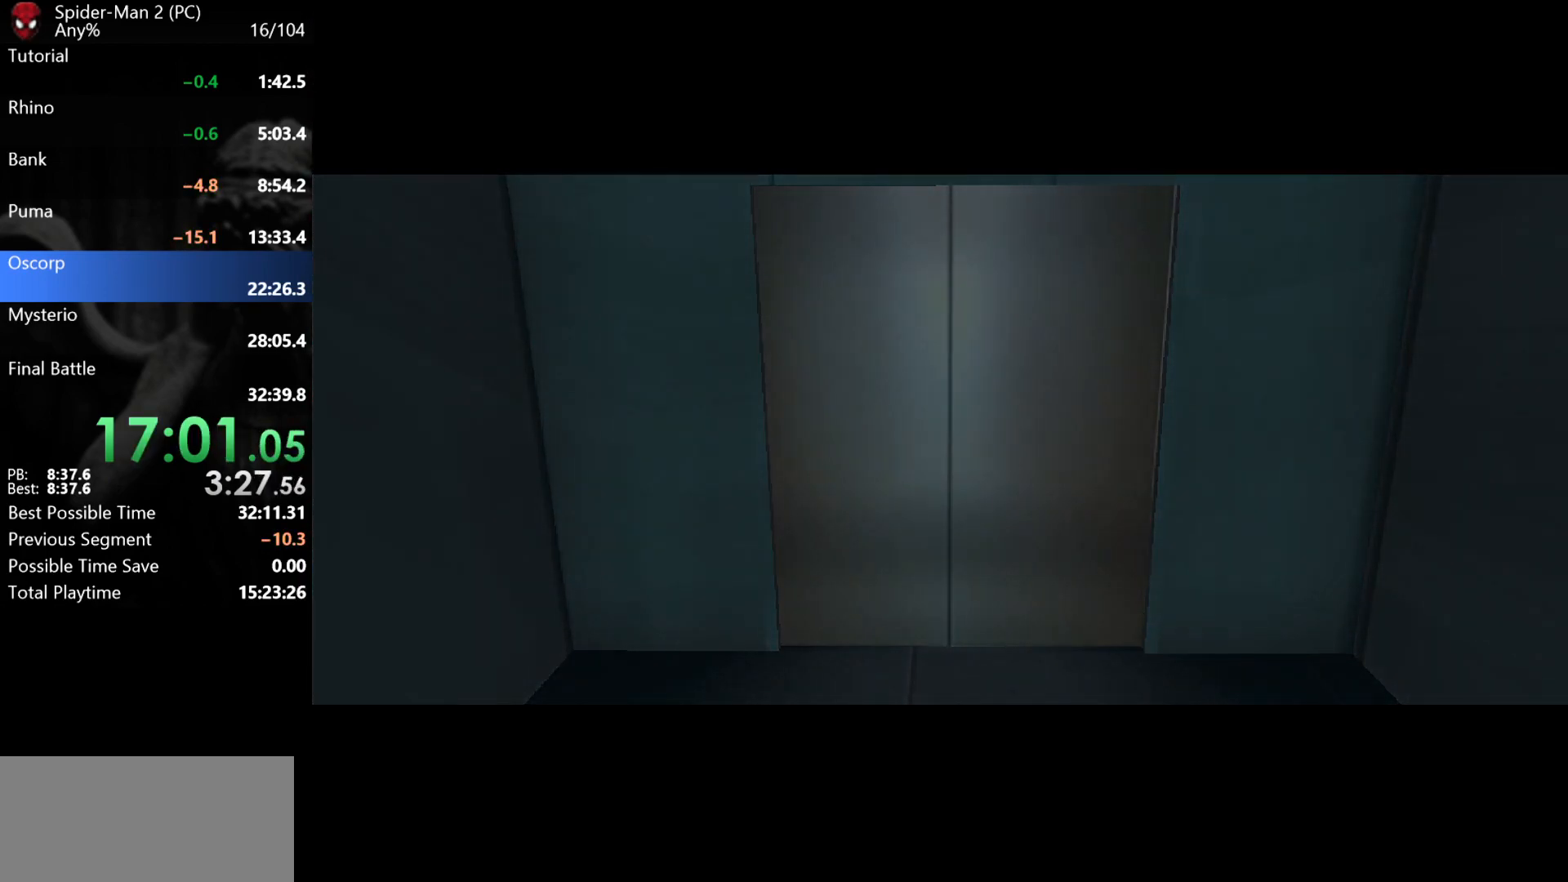
{"keys": [], "mouse": [], "events": []}
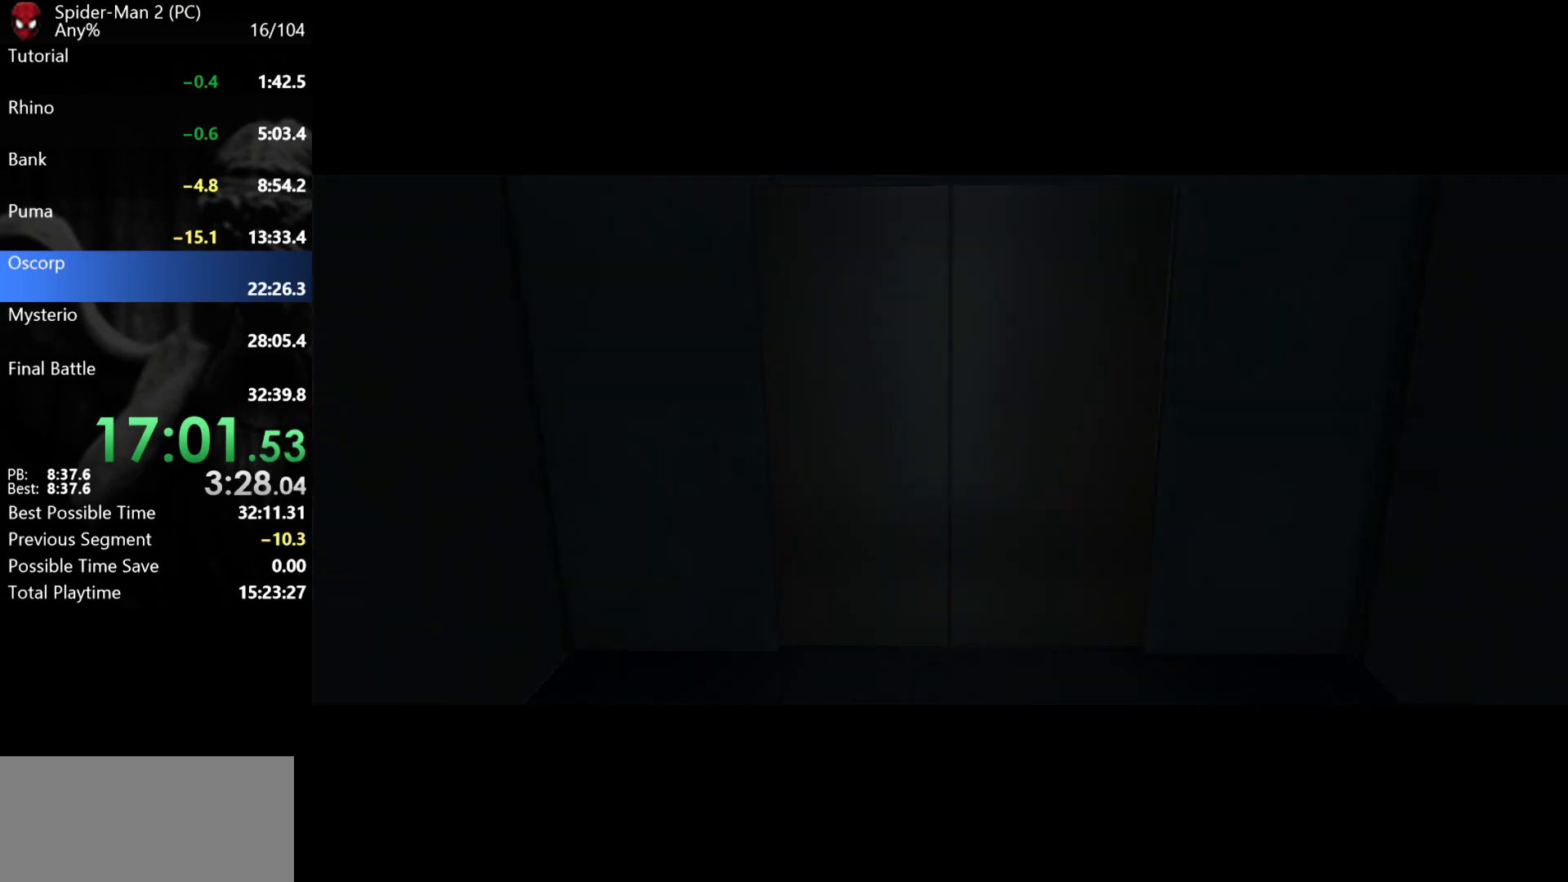
{"keys": [], "mouse": [], "events": []}
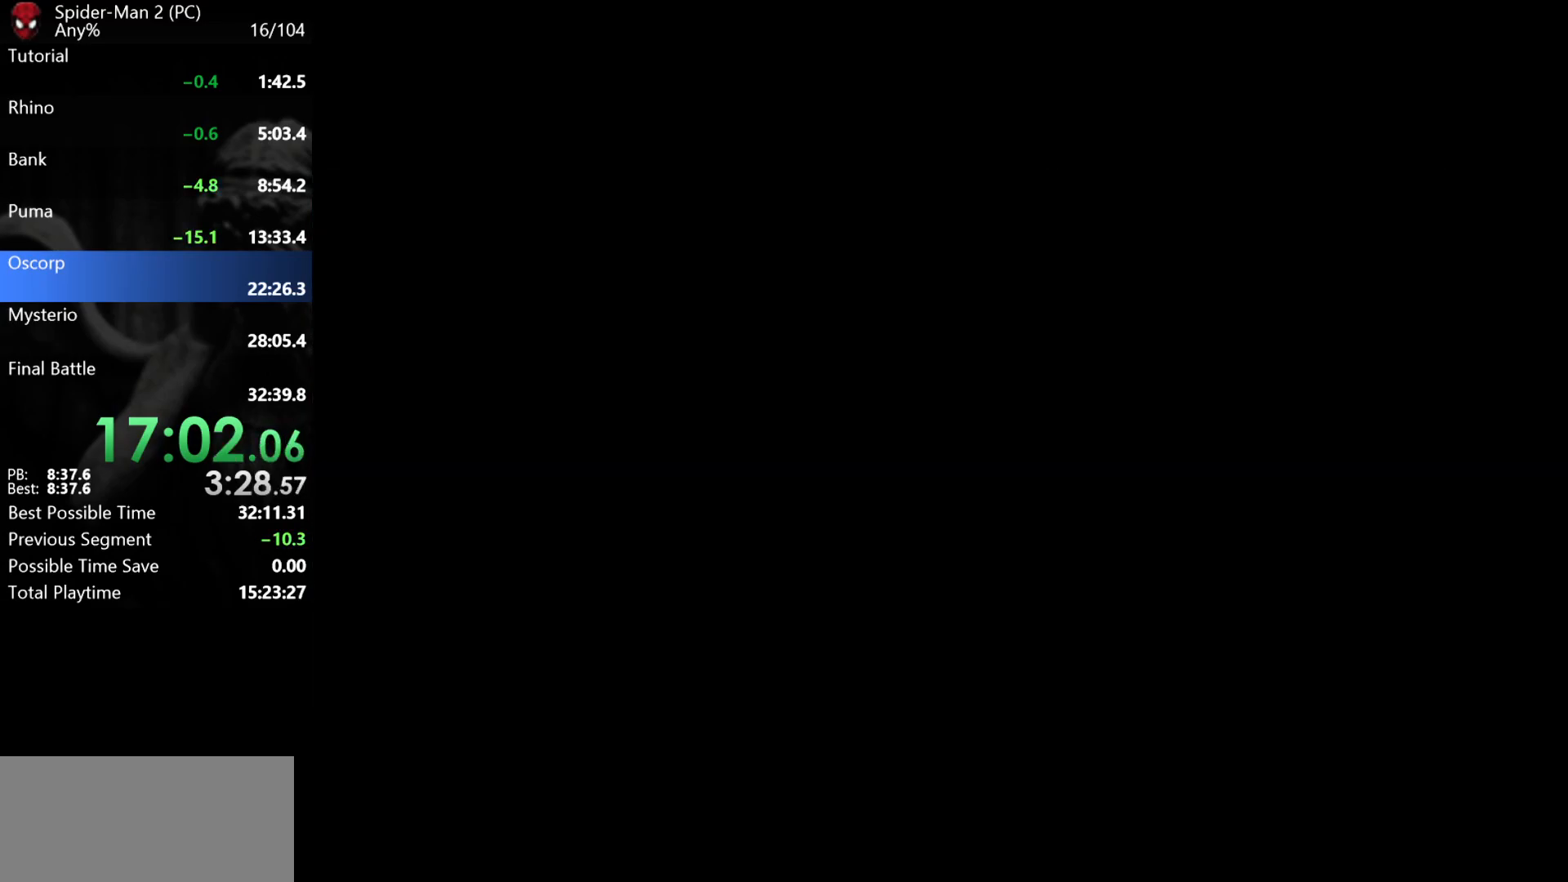
{"keys": [], "mouse": [], "events": []}
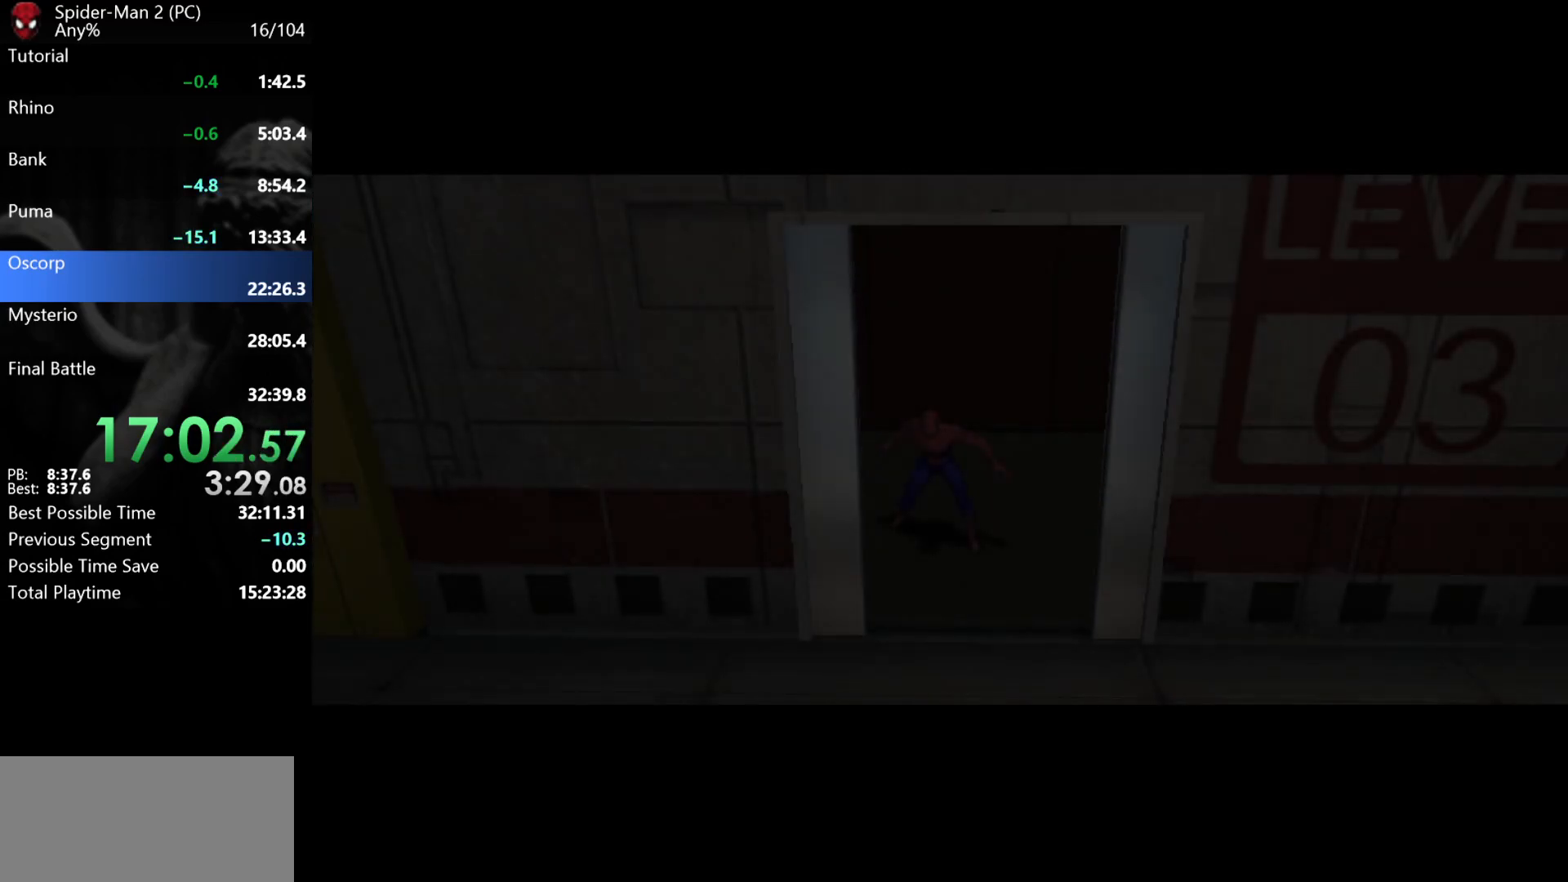
{"keys": ["d"], "mouse": [], "events": [[367, "d", "down"]]}
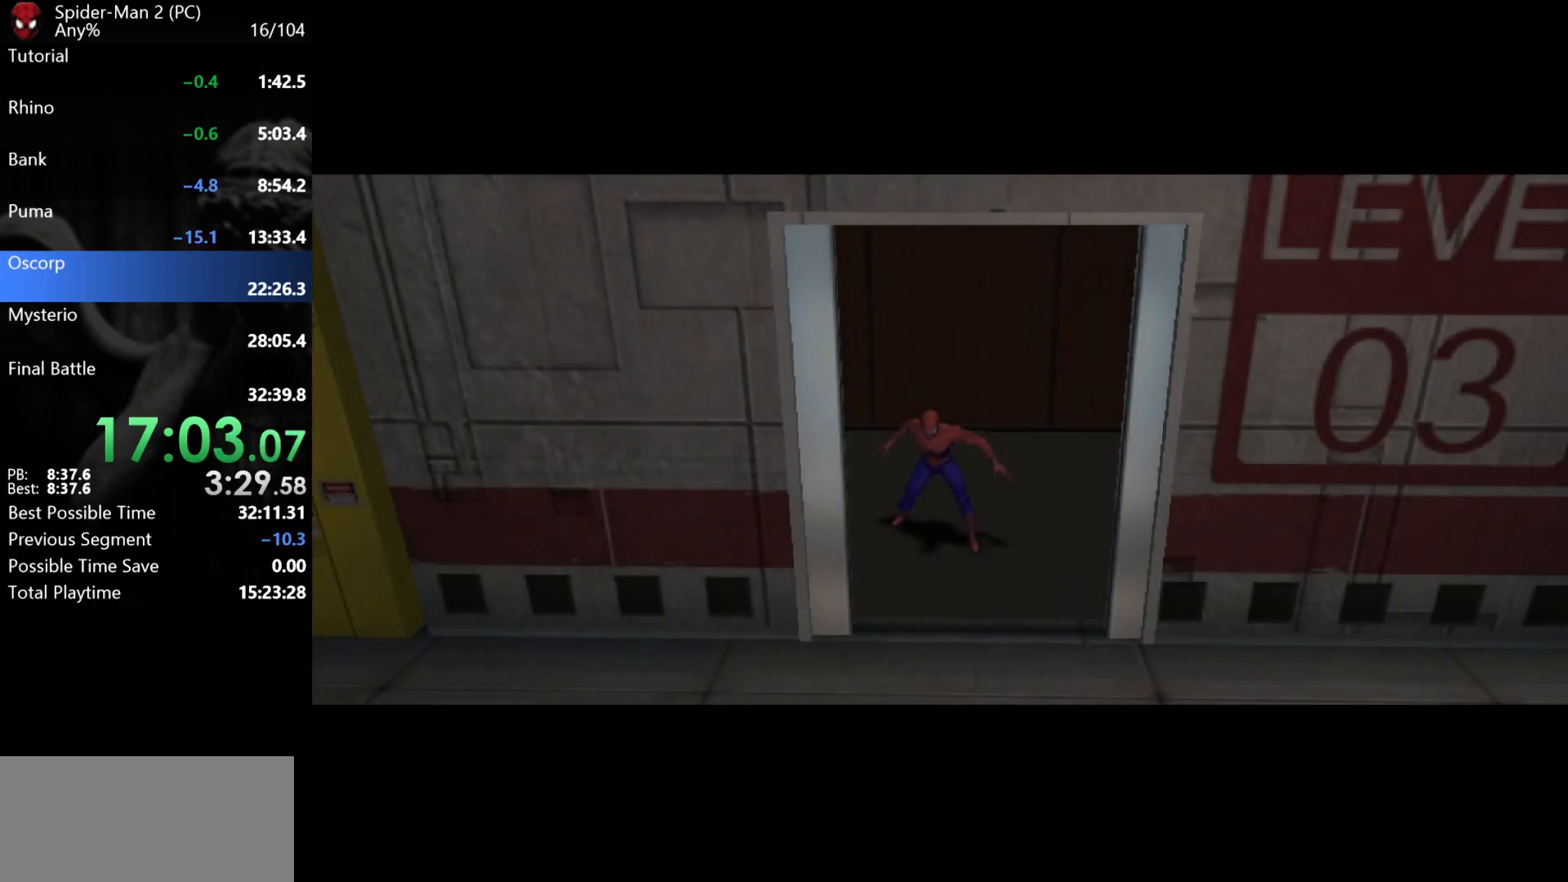
{"keys": ["d"], "mouse": [], "events": []}
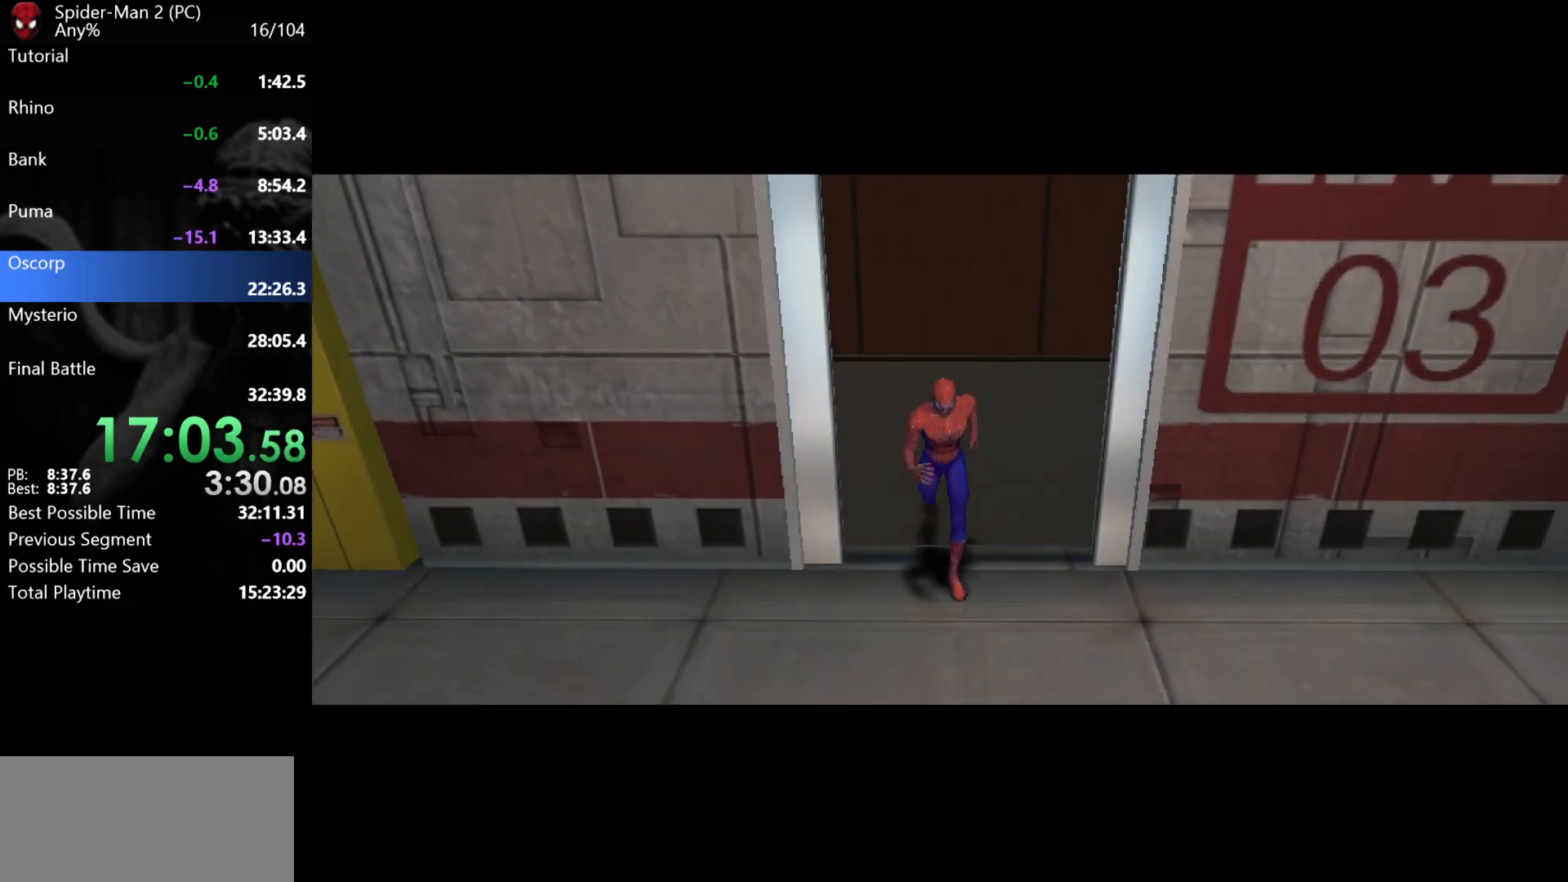
{"keys": ["d"], "mouse": [], "events": []}
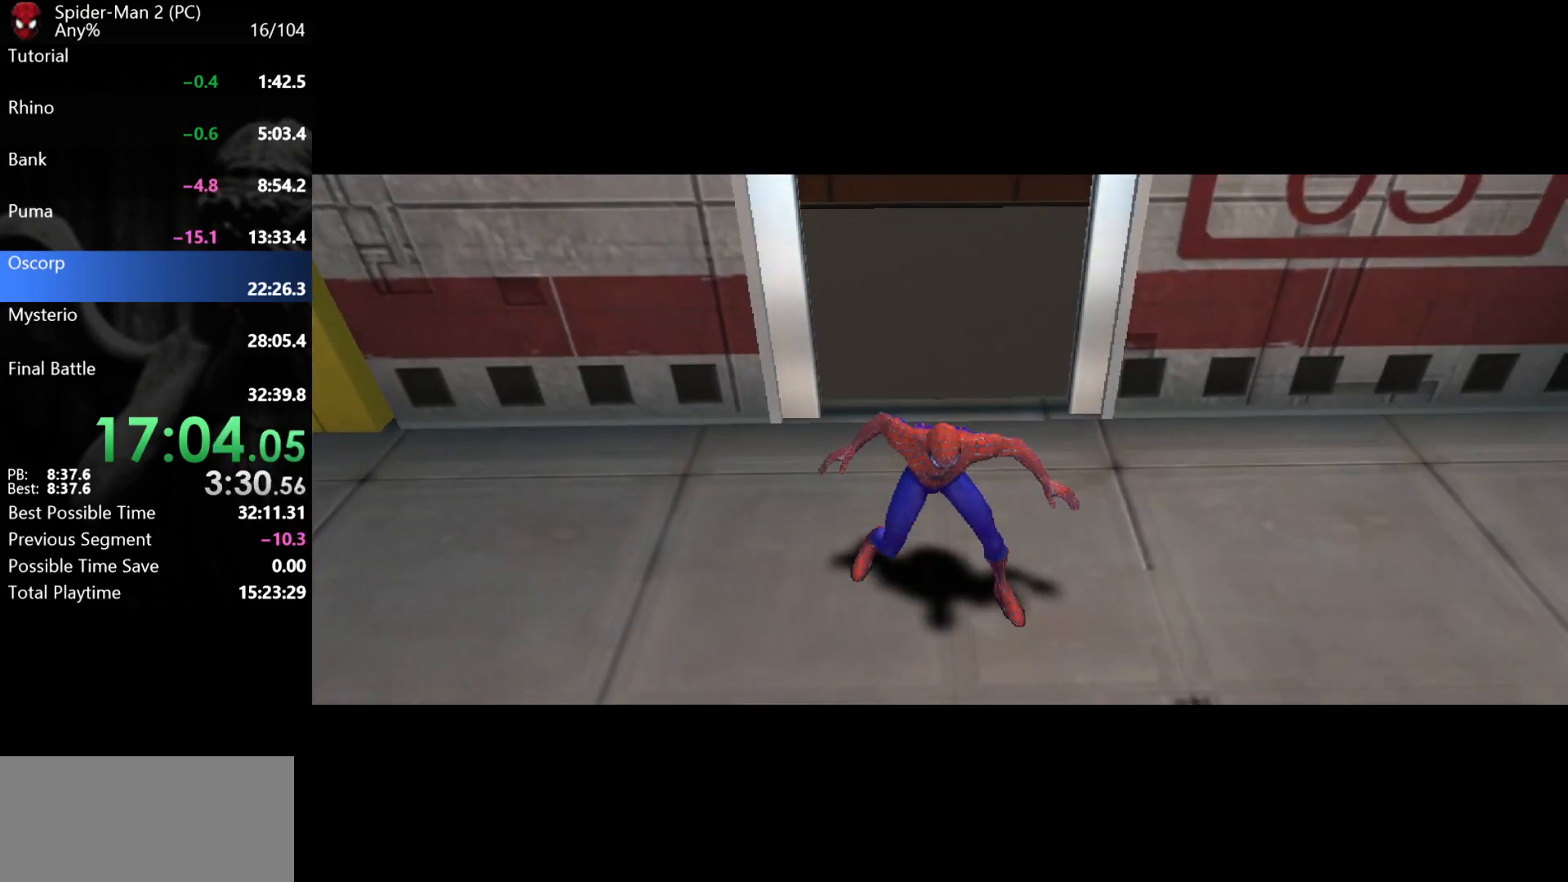
{"keys": ["d"], "mouse": [], "events": []}
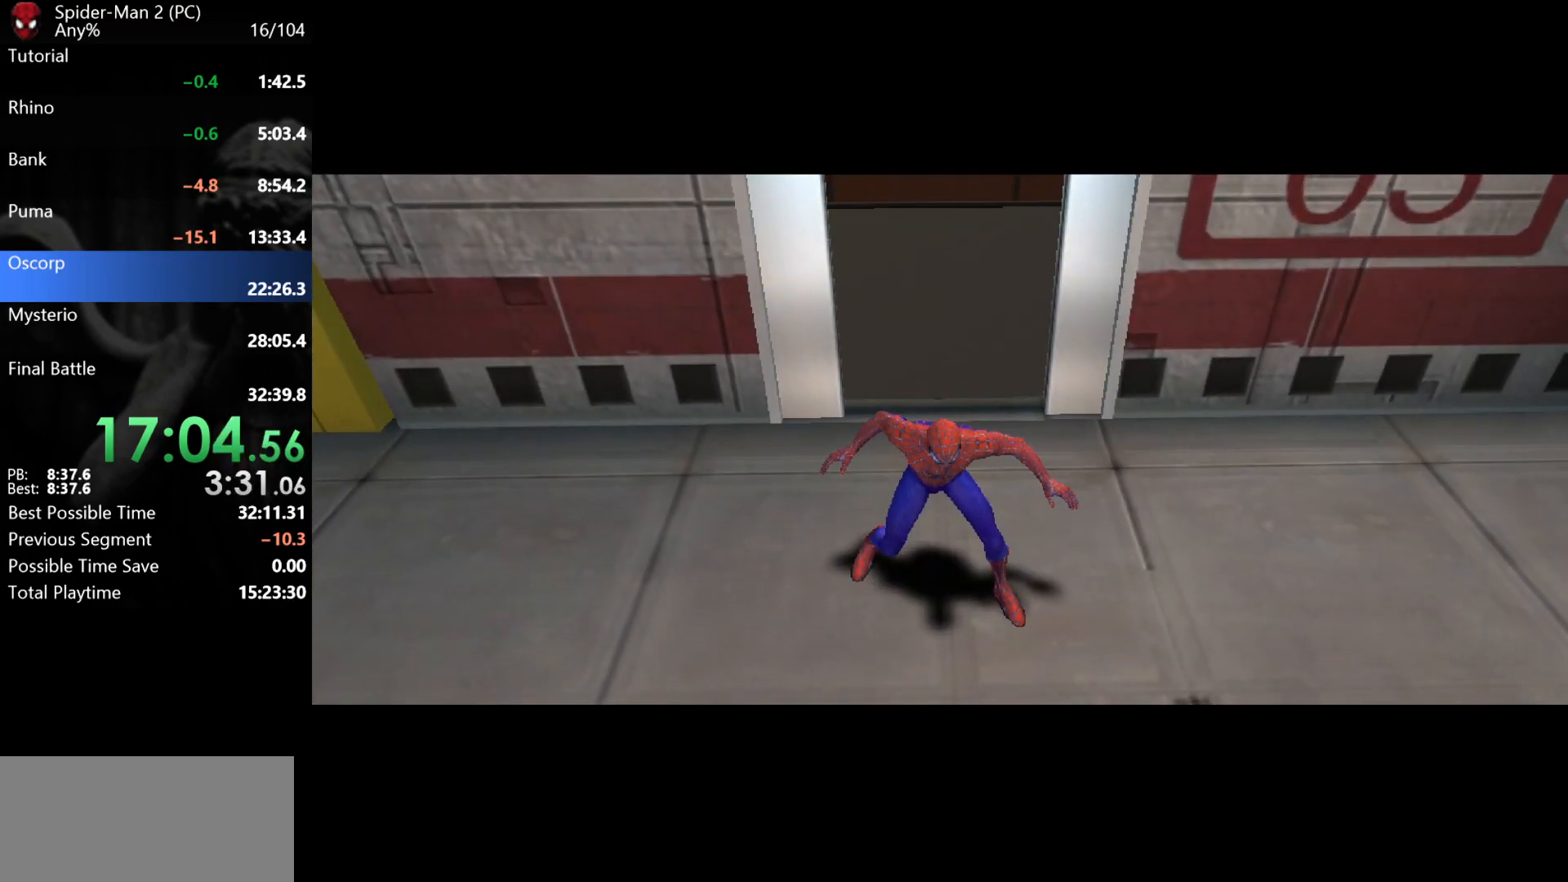
{"keys": ["d"], "mouse": [], "events": []}
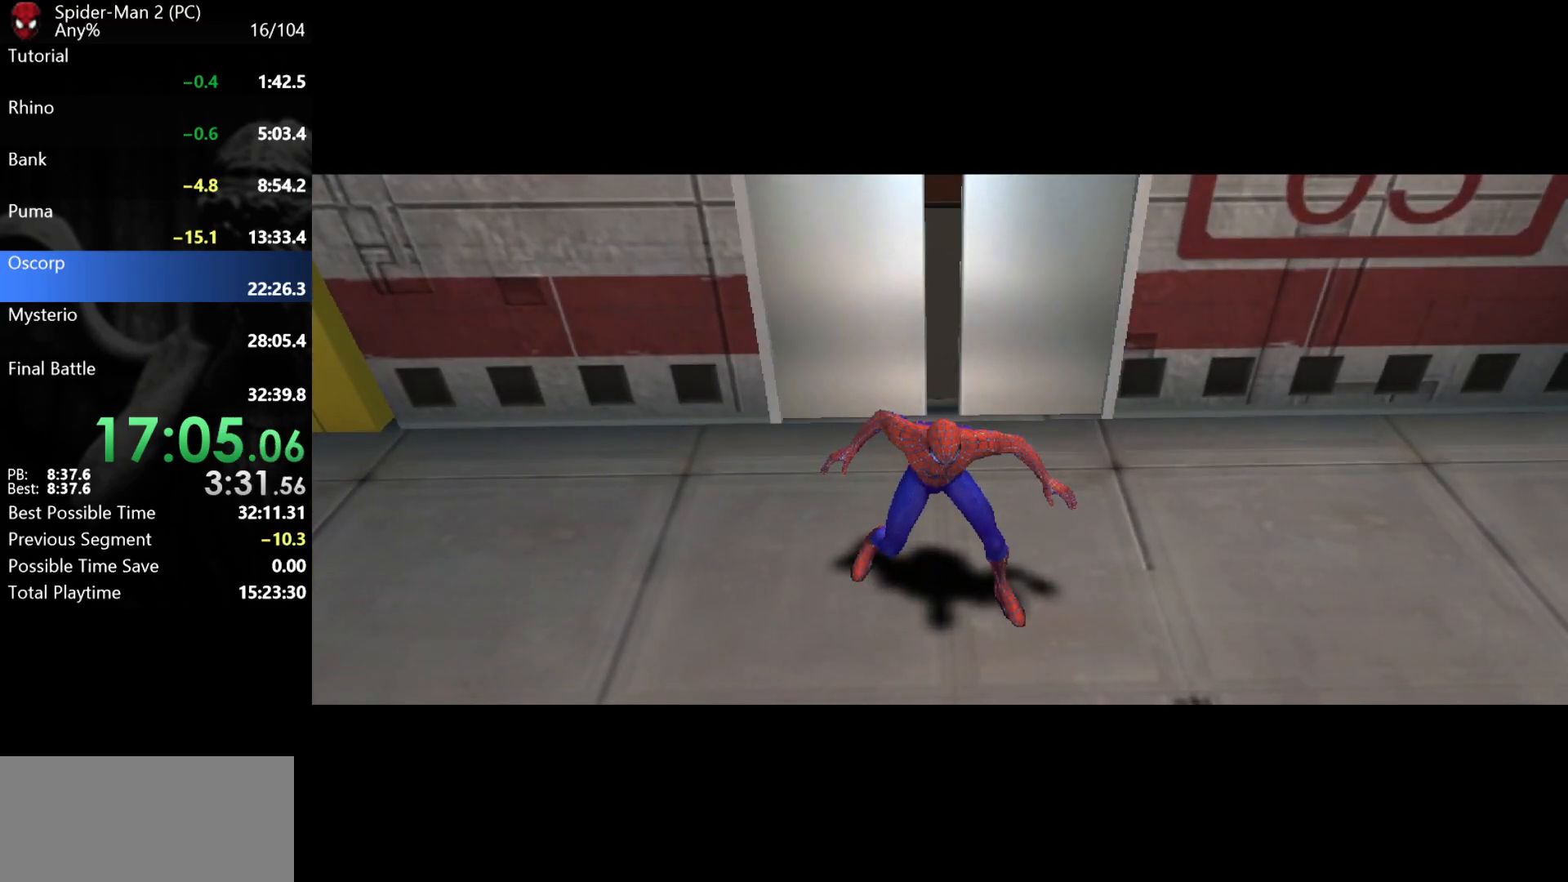
{"keys": ["d"], "mouse": [], "events": []}
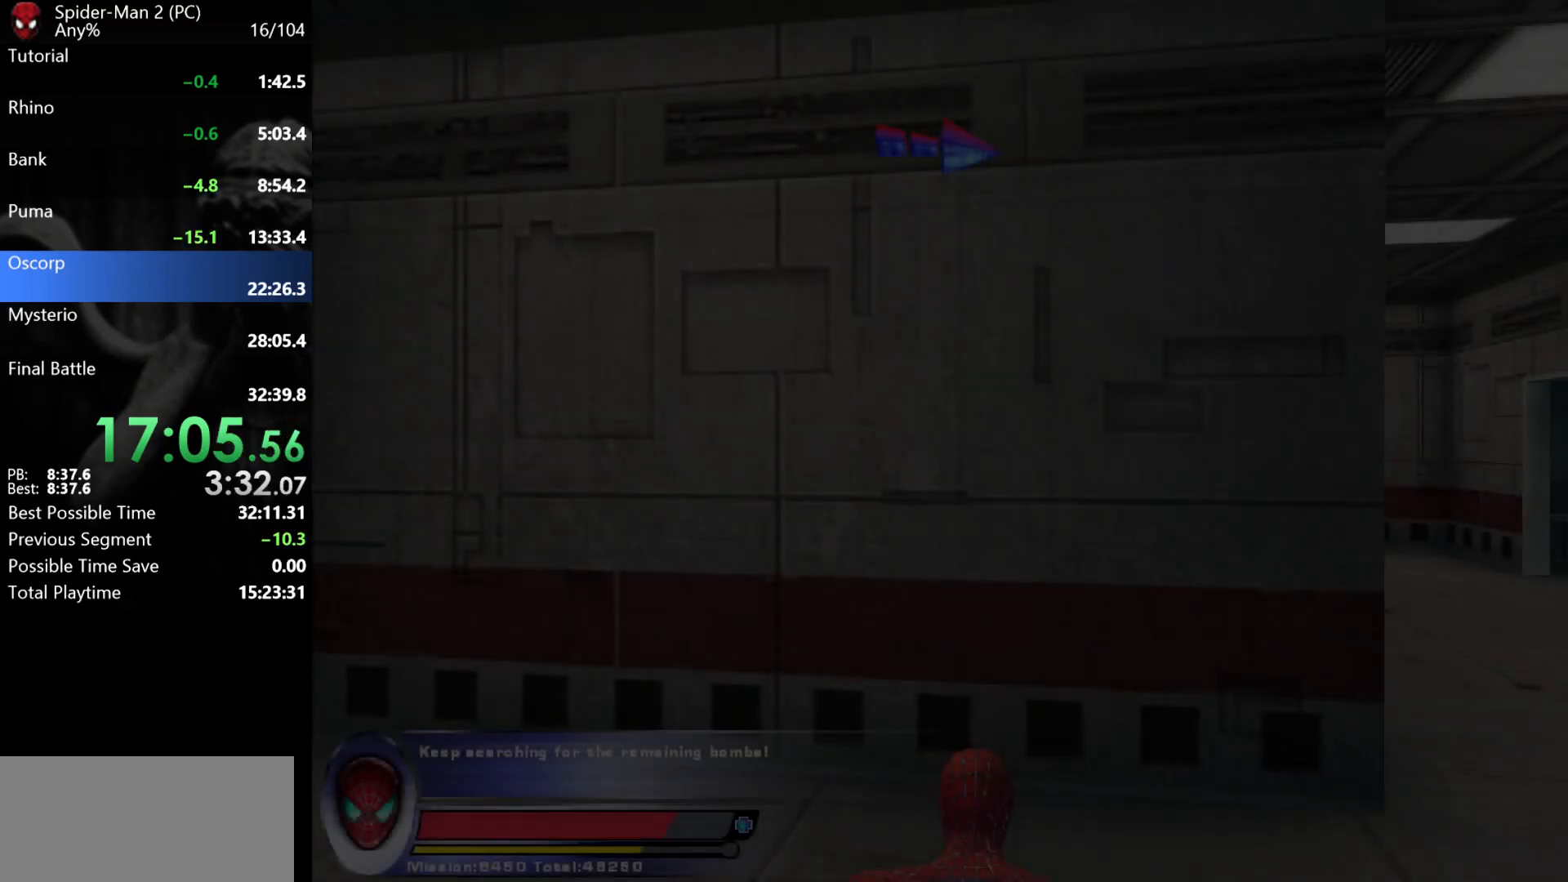
{"keys": ["d"], "mouse": [], "events": []}
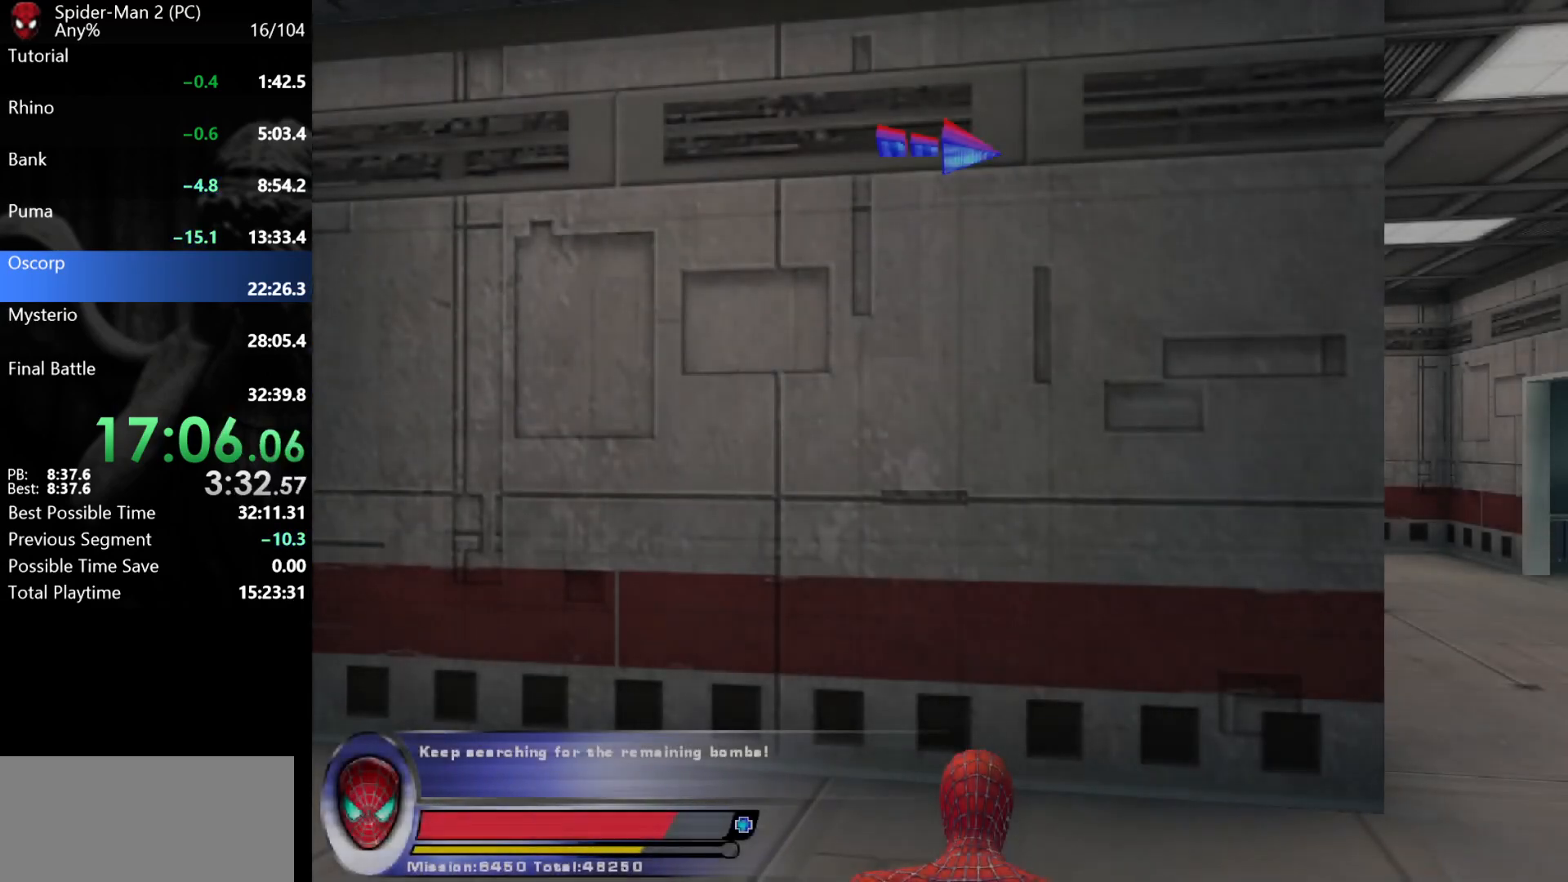
{"keys": ["w"], "mouse": [], "events": [[100, "w", "down"], [483, "d", "up"]]}
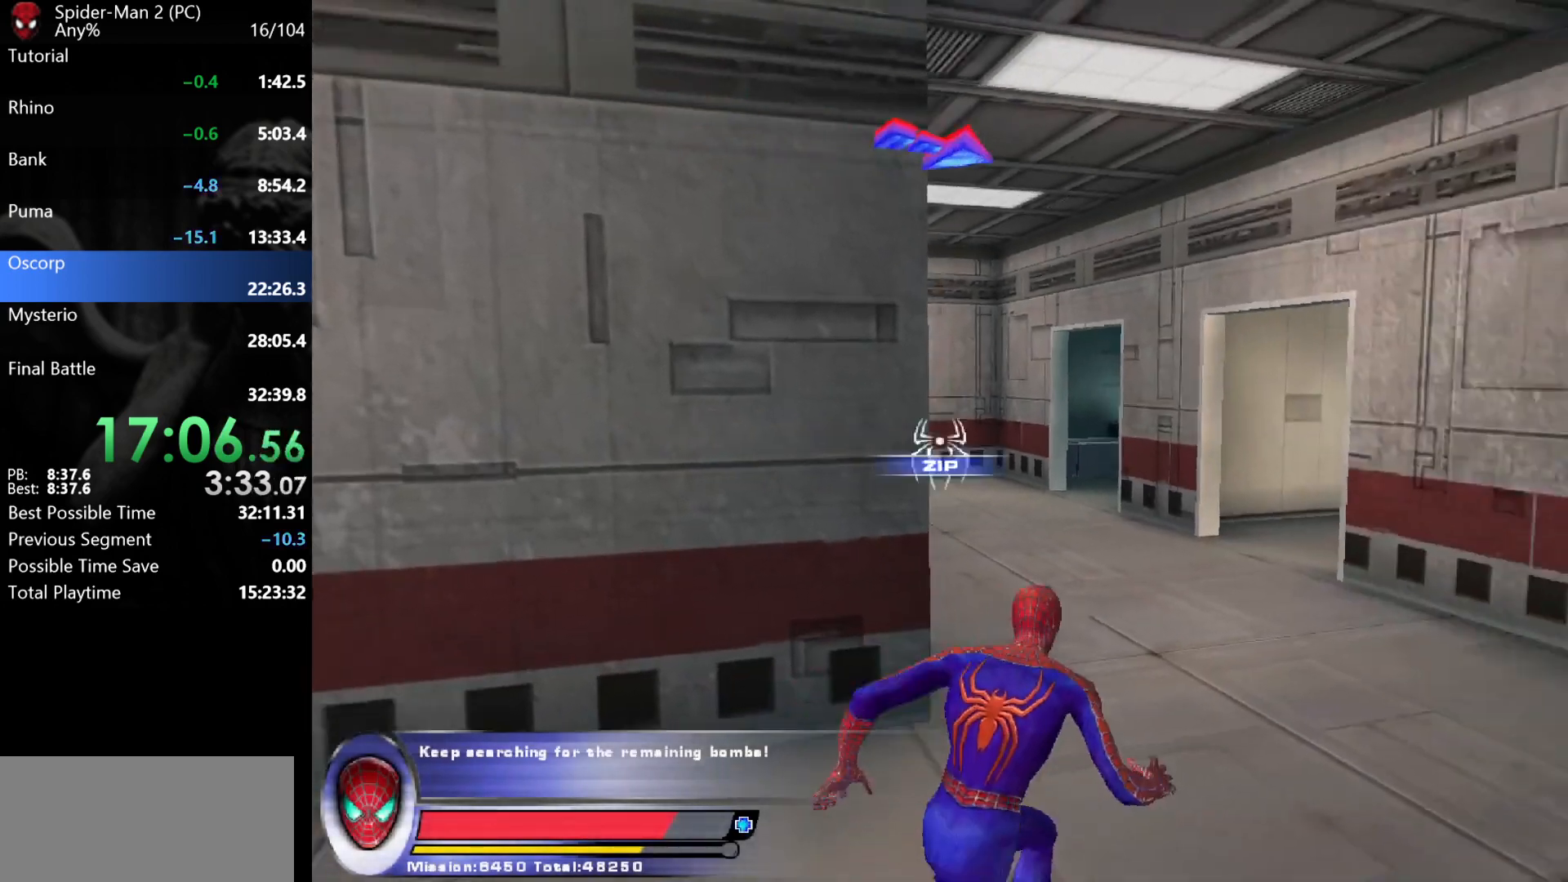
{"keys": ["w"], "mouse": [], "events": [[283, "a", "down"], [483, "a", "up"]]}
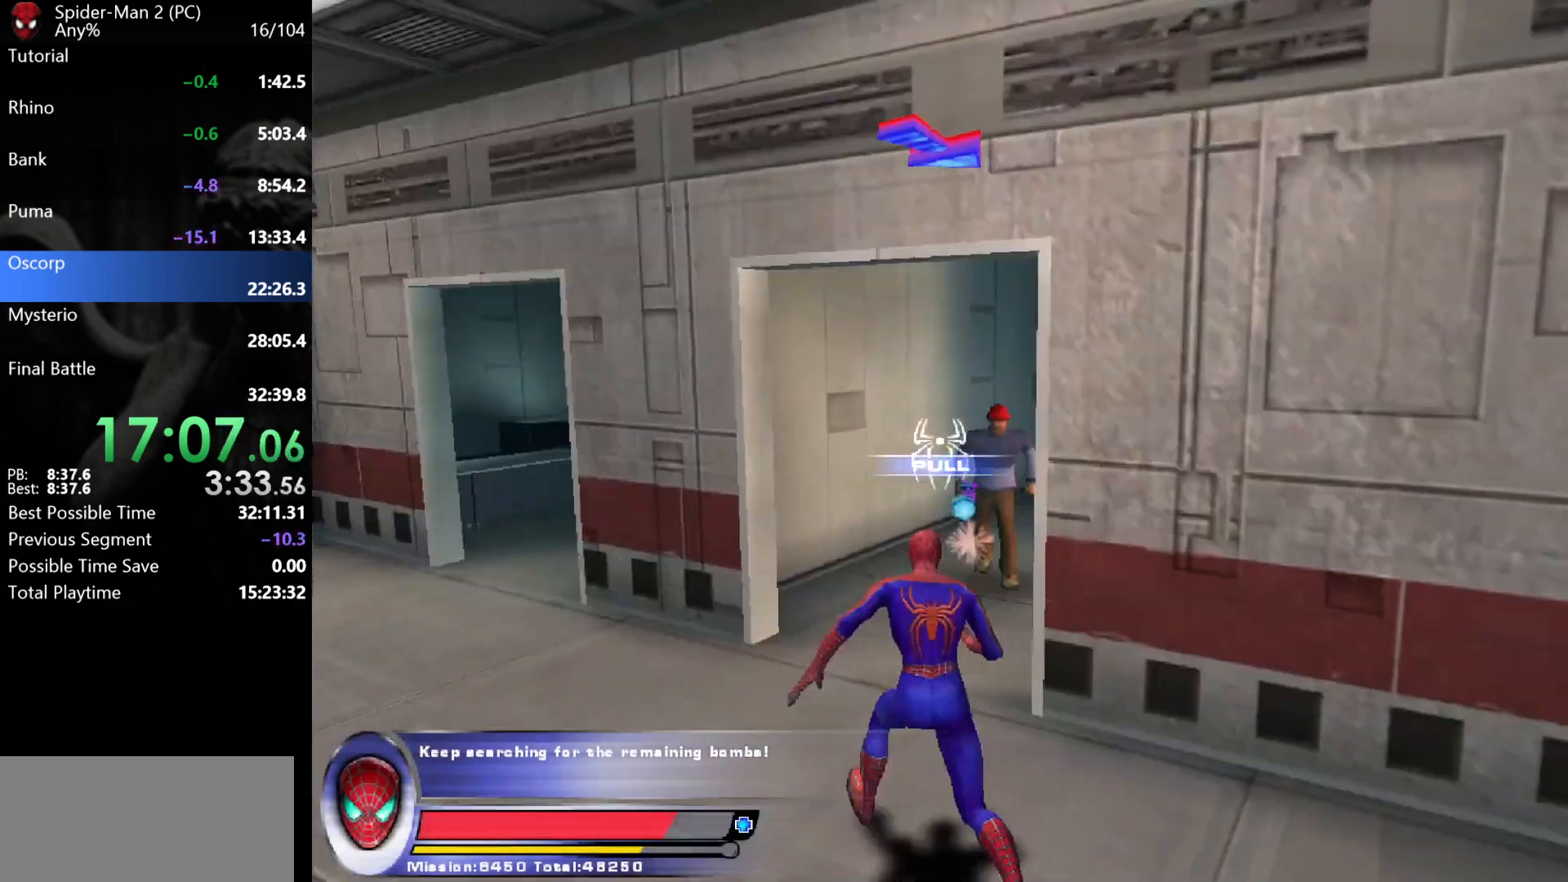
{"keys": ["d"], "mouse": [], "events": [[250, "d", "down"], [317, "w", "up"]]}
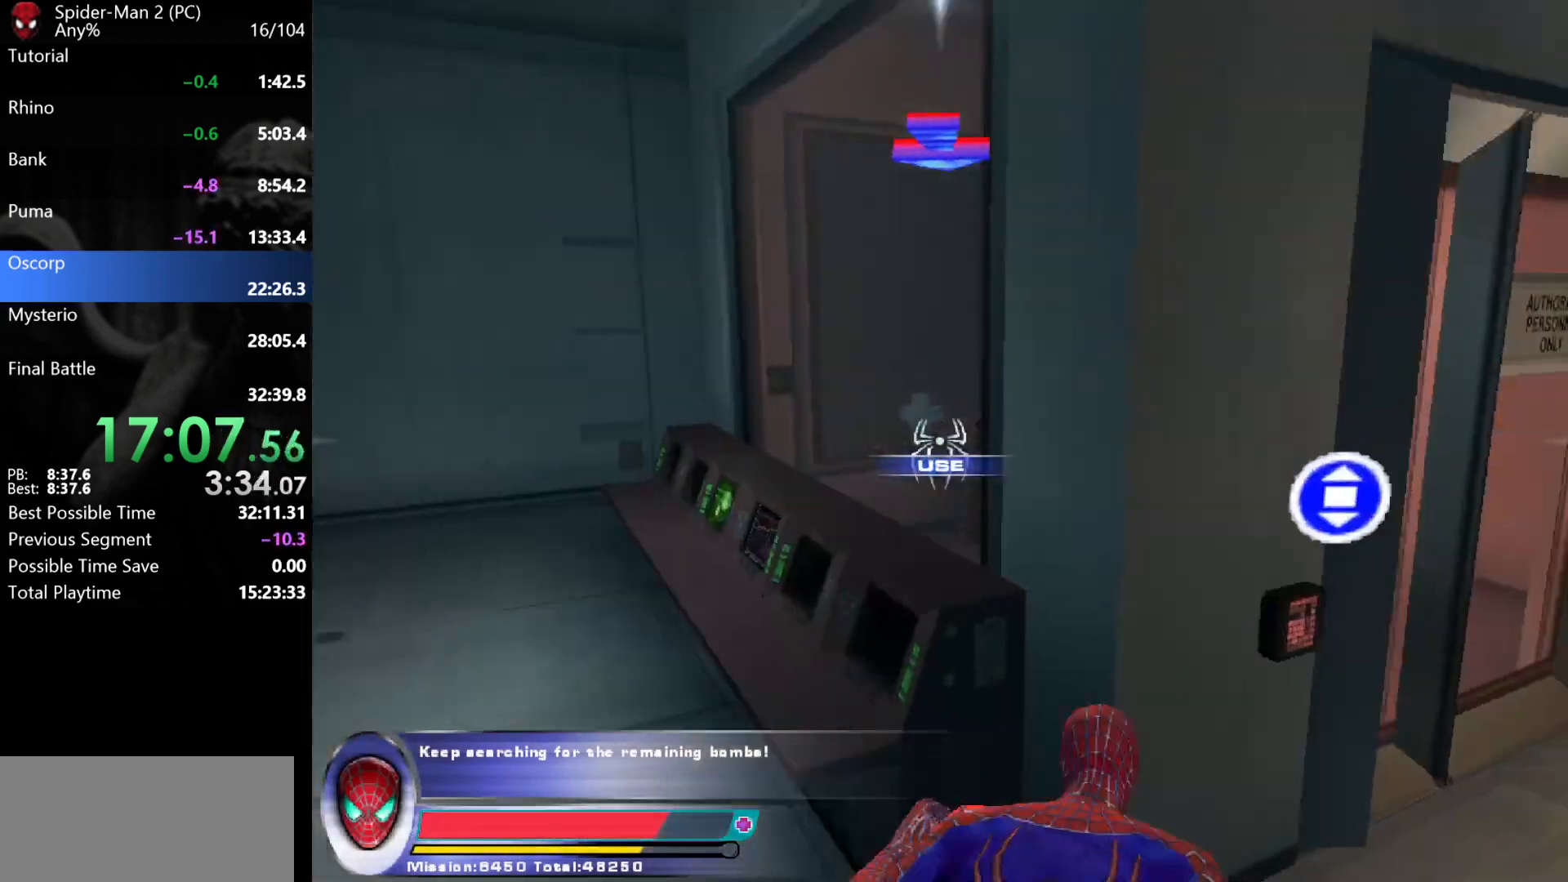
{"keys": ["w"], "mouse": [], "events": [[17, "w", "down"], [117, "mouse_left", "down"], [150, "w", "up"], [167, "mouse_left", "up"], [200, "d", "up"], [233, "a", "down"], [333, "a", "up"], [367, "d", "down"], [400, "d", "up"], [500, "w", "down"]]}
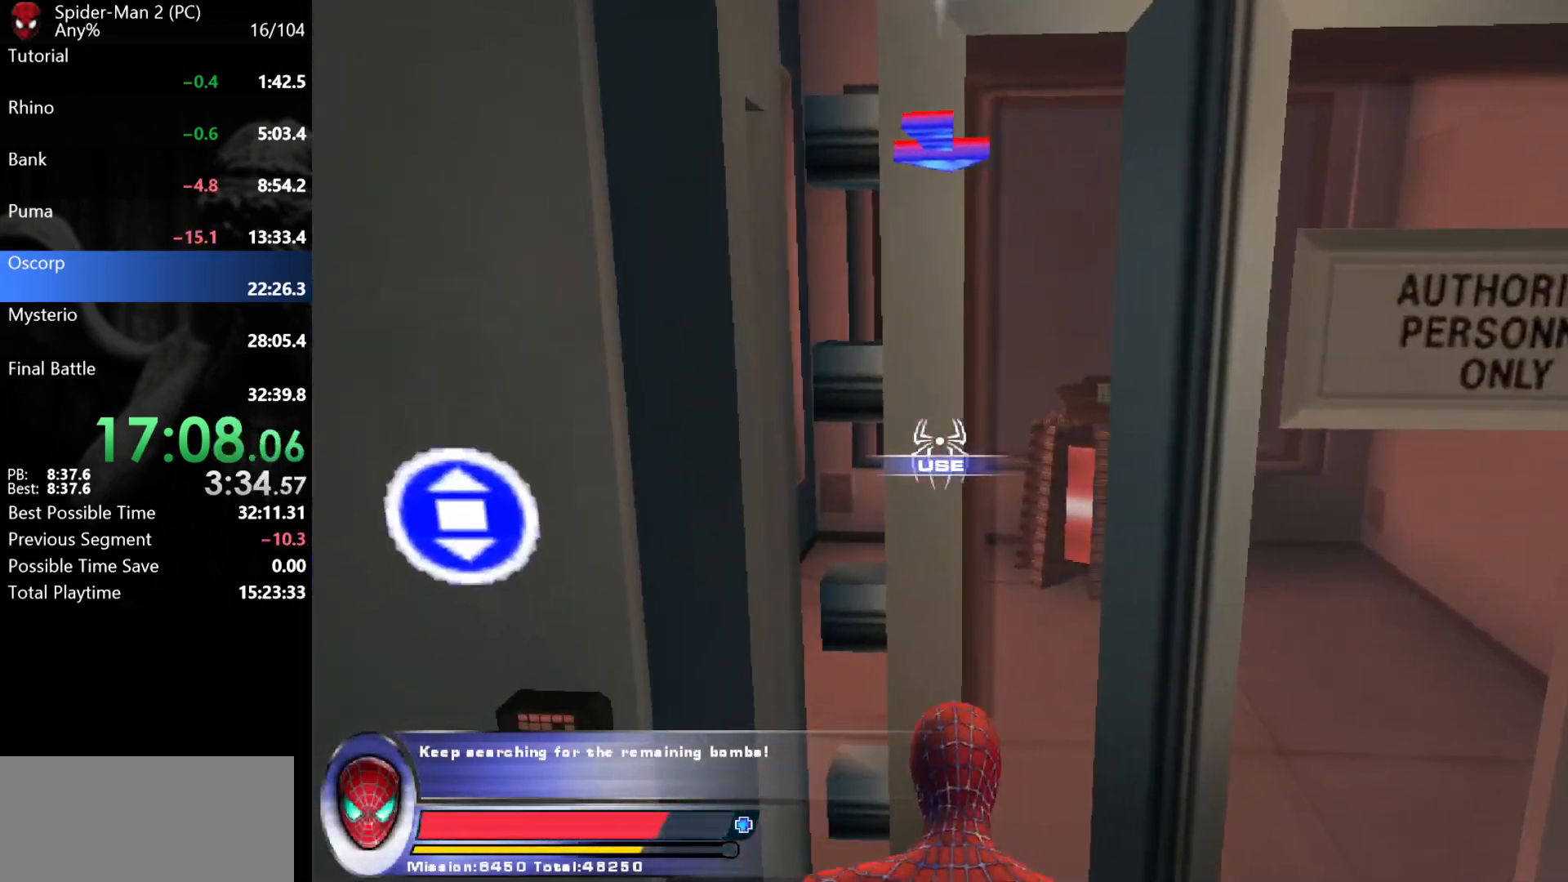
{"keys": ["d", "w"], "mouse": [], "events": [[467, "d", "down"]]}
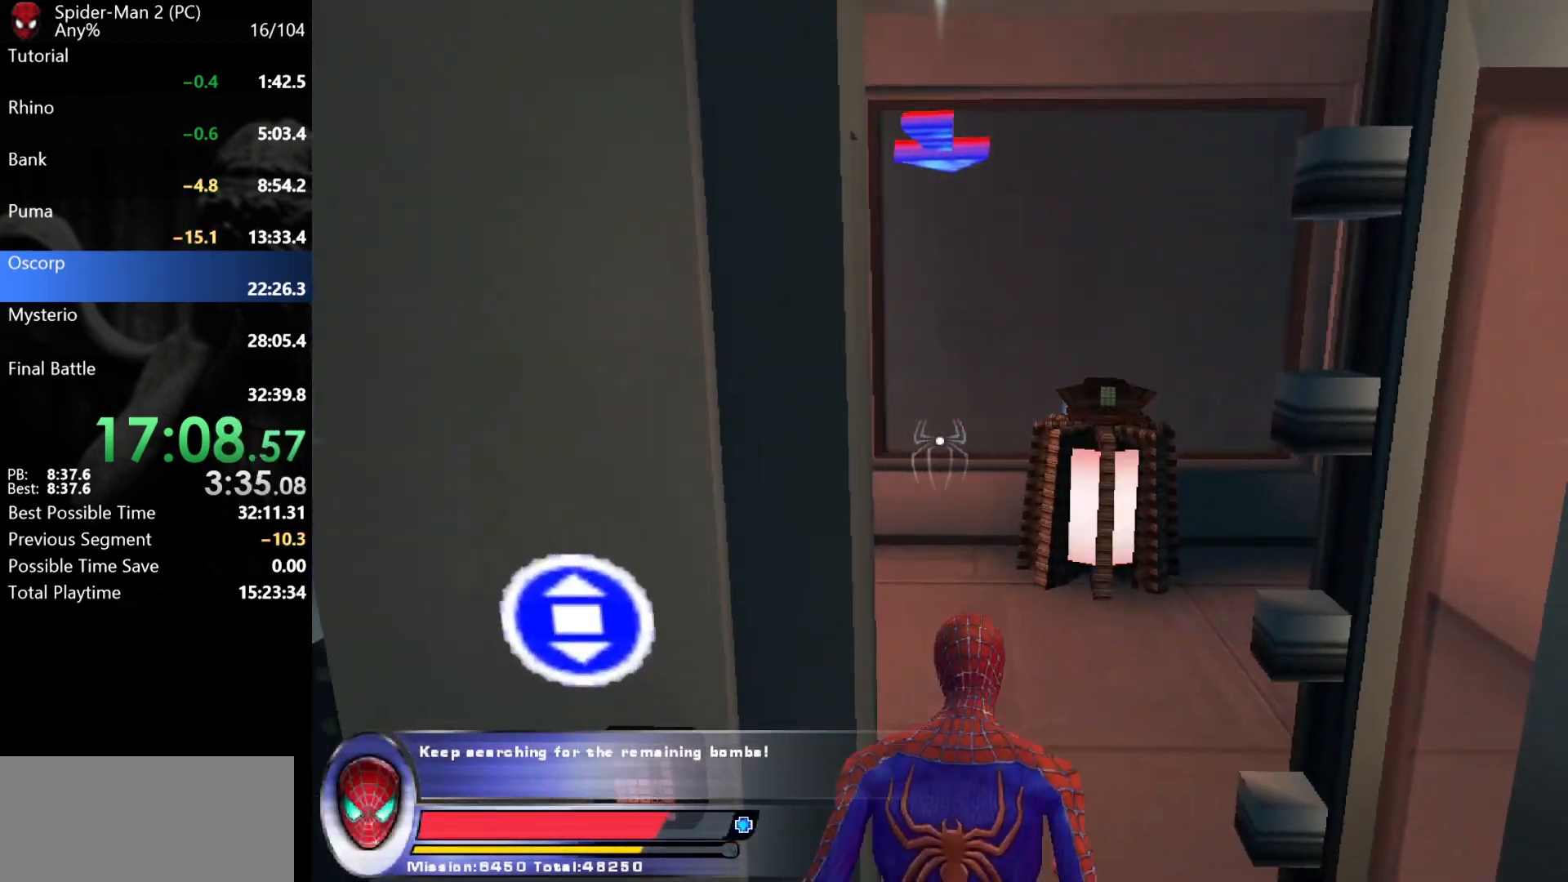
{"keys": ["a", "w"], "mouse": [], "events": [[133, "d", "up"], [233, "mouse_left", "down"], [317, "mouse_left", "up"], [350, "a", "down"]]}
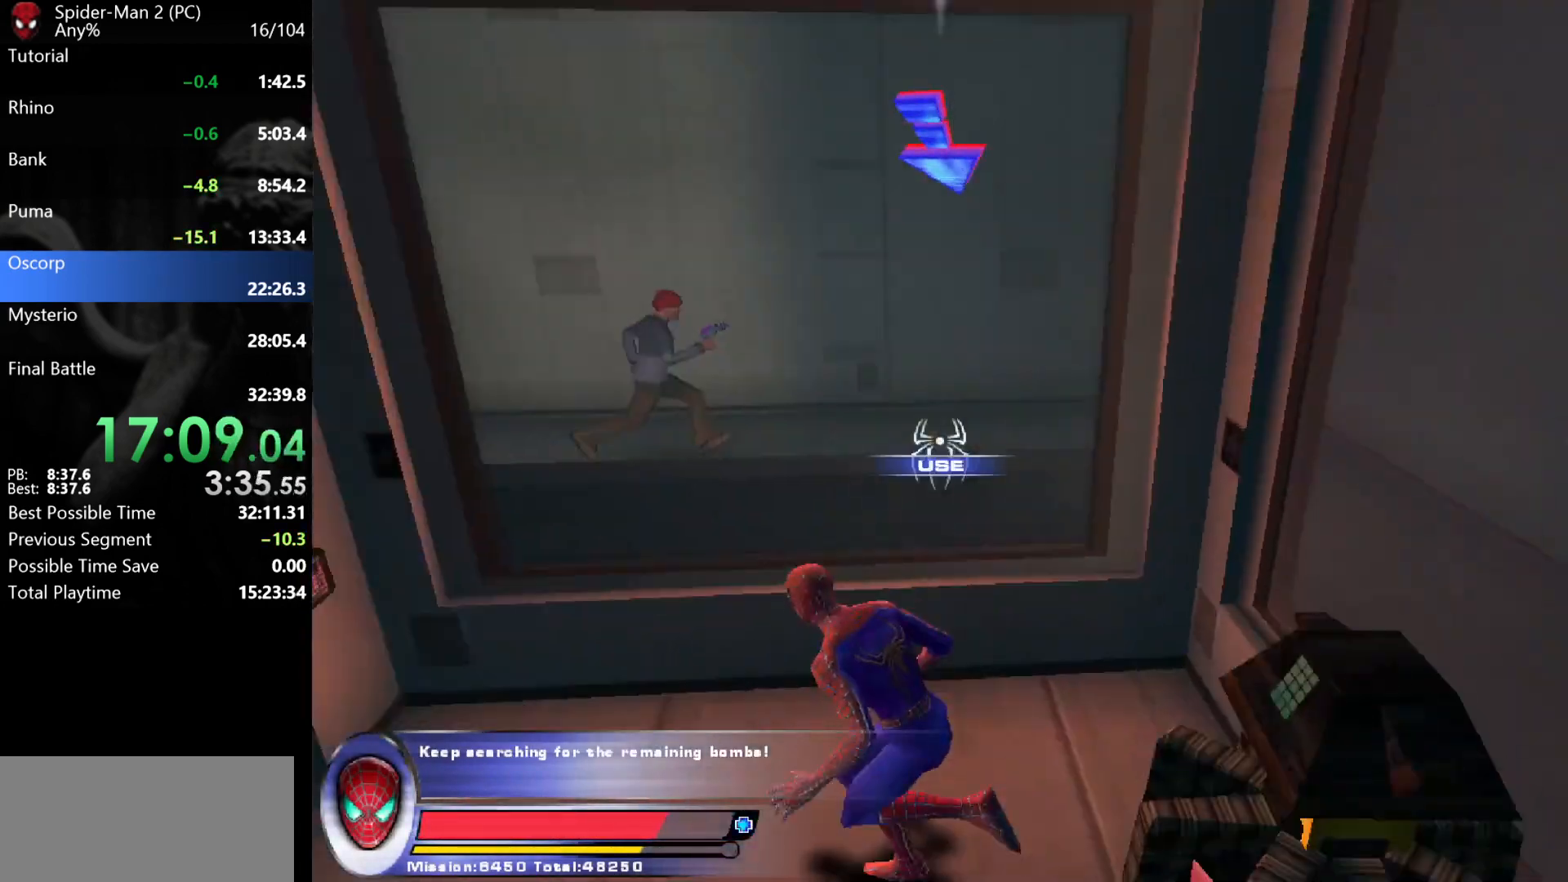
{"keys": ["d", "w"], "mouse": [], "events": [[317, "a", "up"], [367, "a", "down"], [417, "a", "up"], [433, "d", "down"]]}
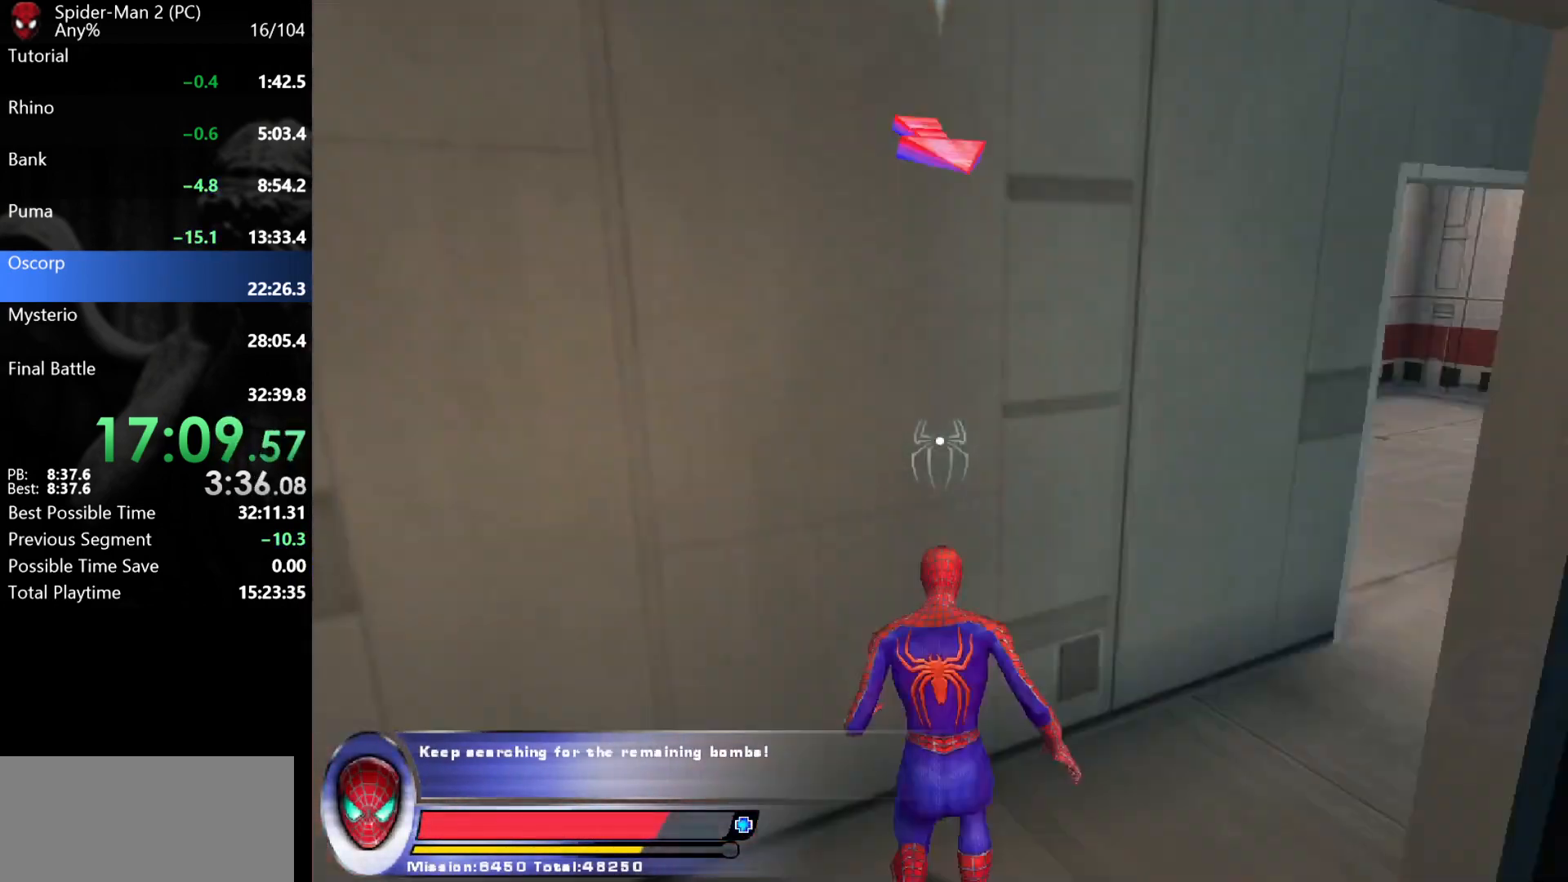
{"keys": ["w"], "mouse": [], "events": [[100, "w", "up"], [433, "w", "down"], [500, "d", "up"]]}
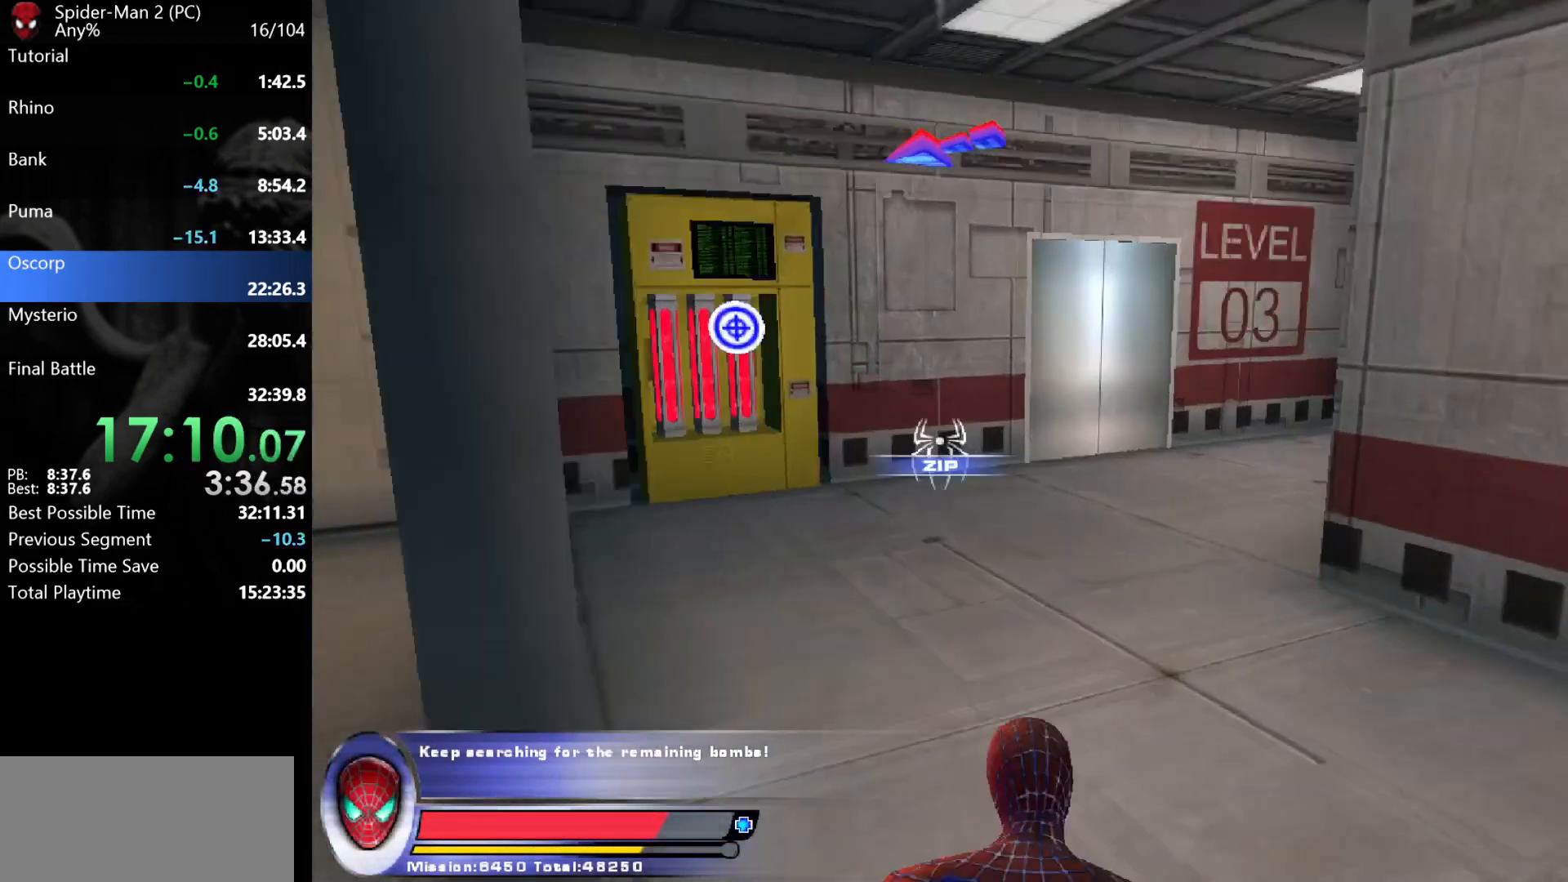
{"keys": [], "mouse": ["wheel"], "events": [[100, "w", "up"], [250, "mouse_wheel", "down"], [317, "mouse_wheel", "up"], [450, "mouse_wheel", "down"]]}
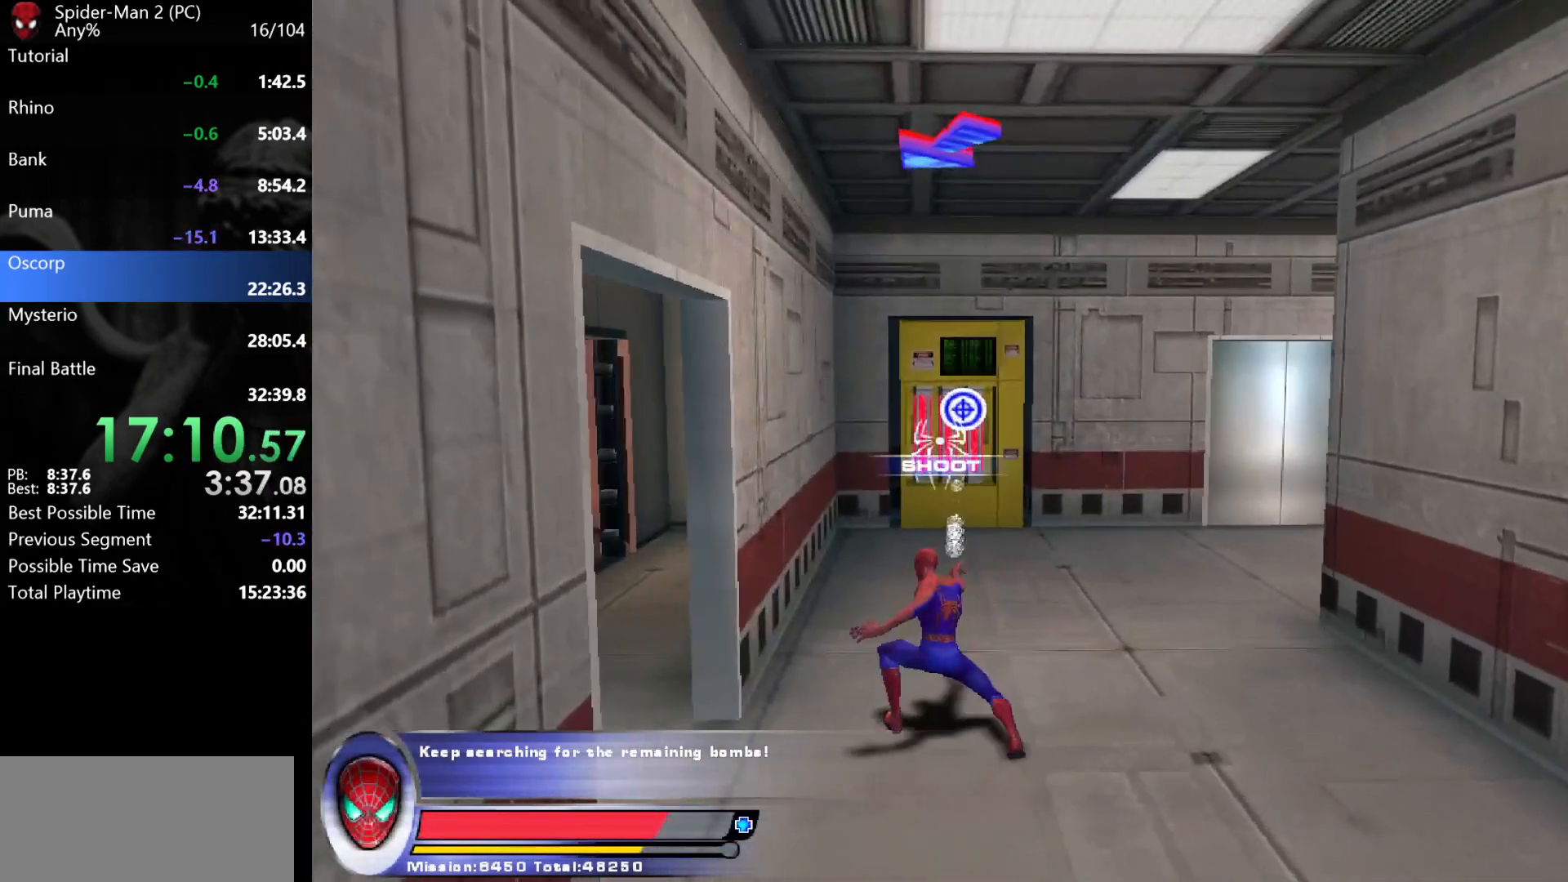
{"keys": ["a", "s"], "mouse": [], "events": [[150, "s", "down"], [200, "mouse_wheel", "up"], [267, "a", "down"]]}
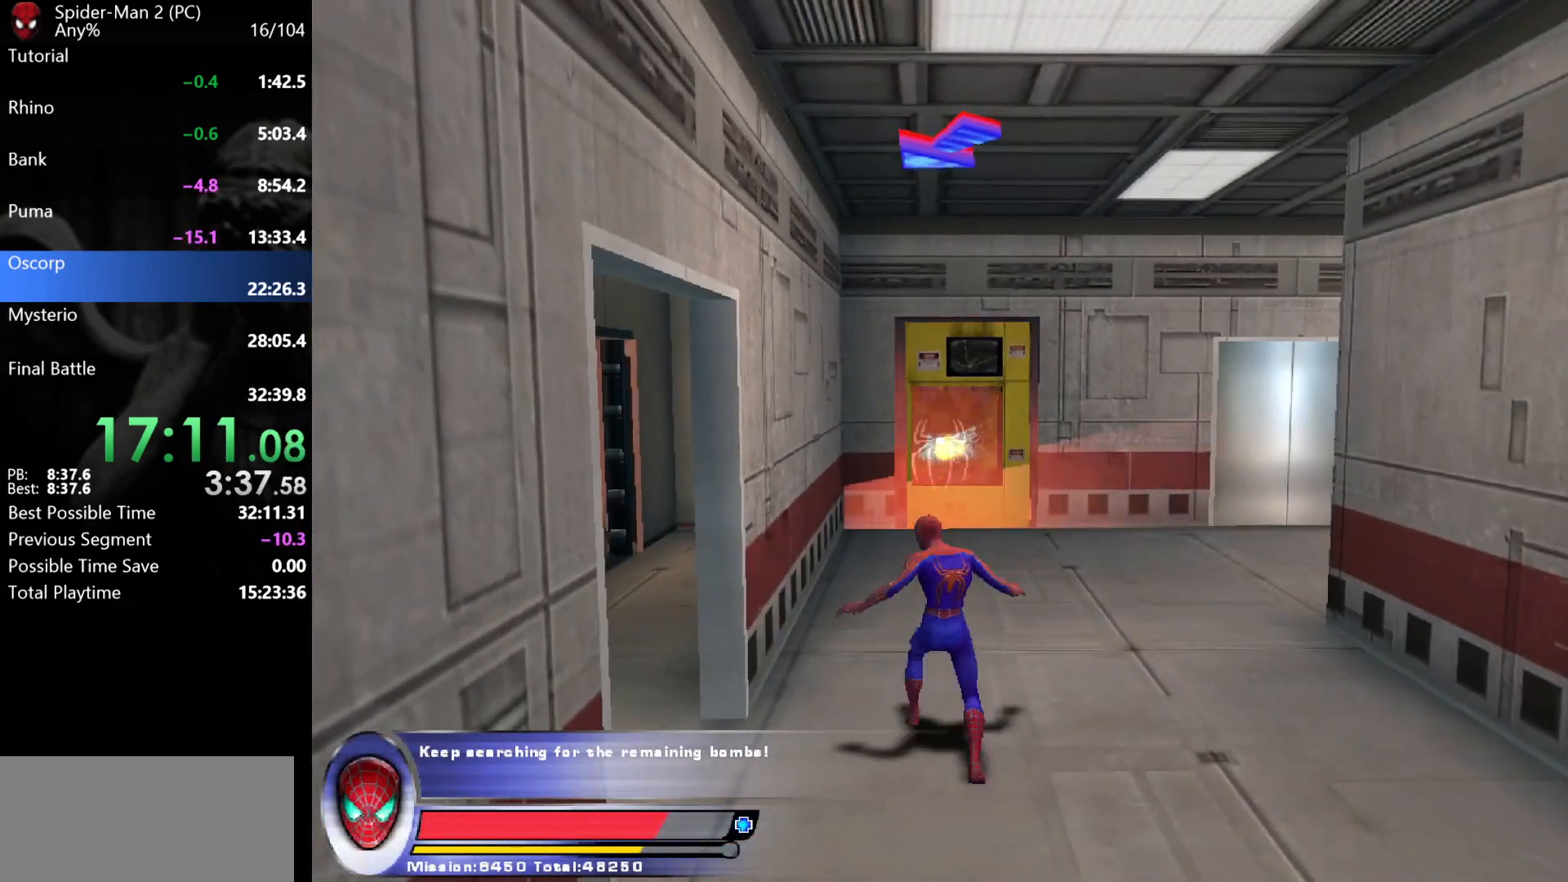
{"keys": ["w"], "mouse": [], "events": [[100, "s", "up"], [250, "w", "down"], [350, "a", "up"]]}
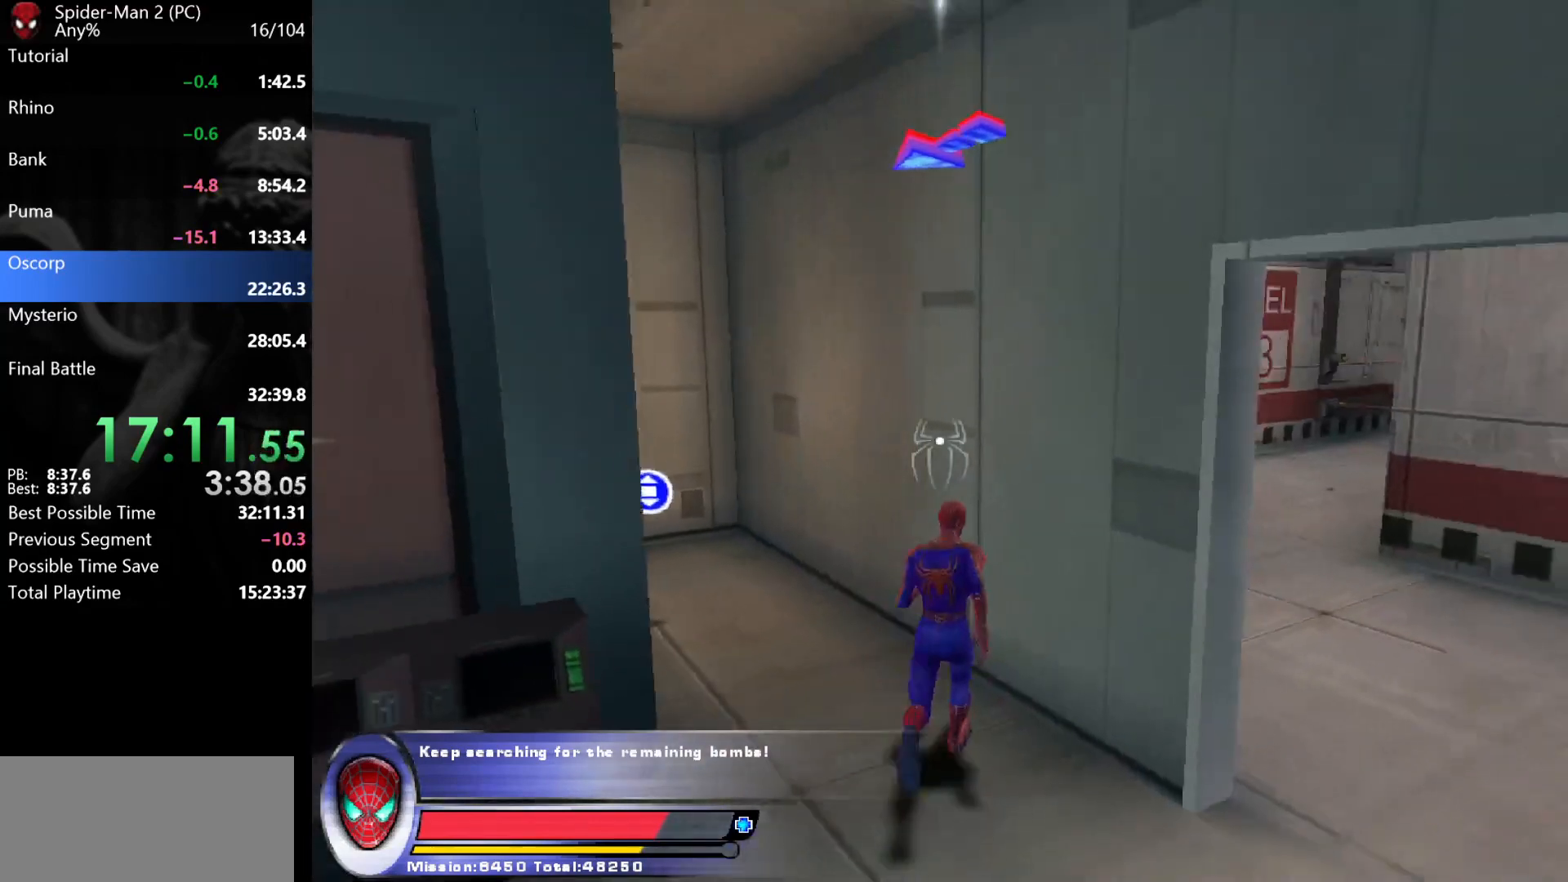
{"keys": ["s"], "mouse": [], "events": [[17, "a", "down"], [100, "mouse_right", "down"], [117, "a", "up"], [167, "mouse_right", "up"], [200, "a", "down"], [233, "w", "up"], [333, "a", "up"], [367, "s", "down"]]}
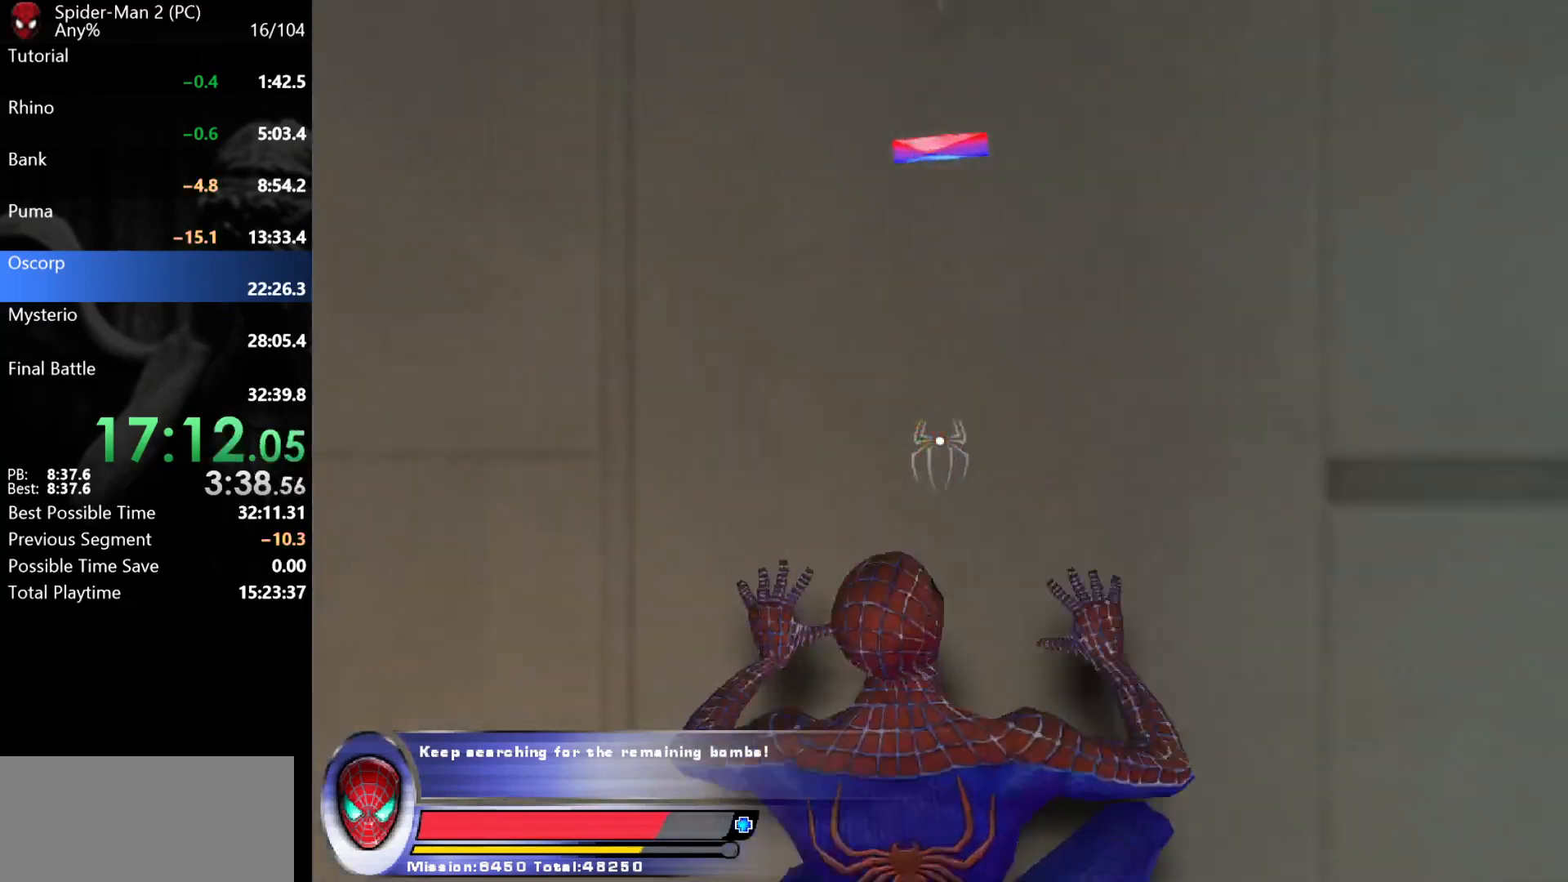
{"keys": ["space"], "mouse": [], "events": [[67, "s", "up"], [167, "a", "down"], [283, "a", "up"], [333, "s", "down"], [367, "s", "up"], [483, "space", "down"]]}